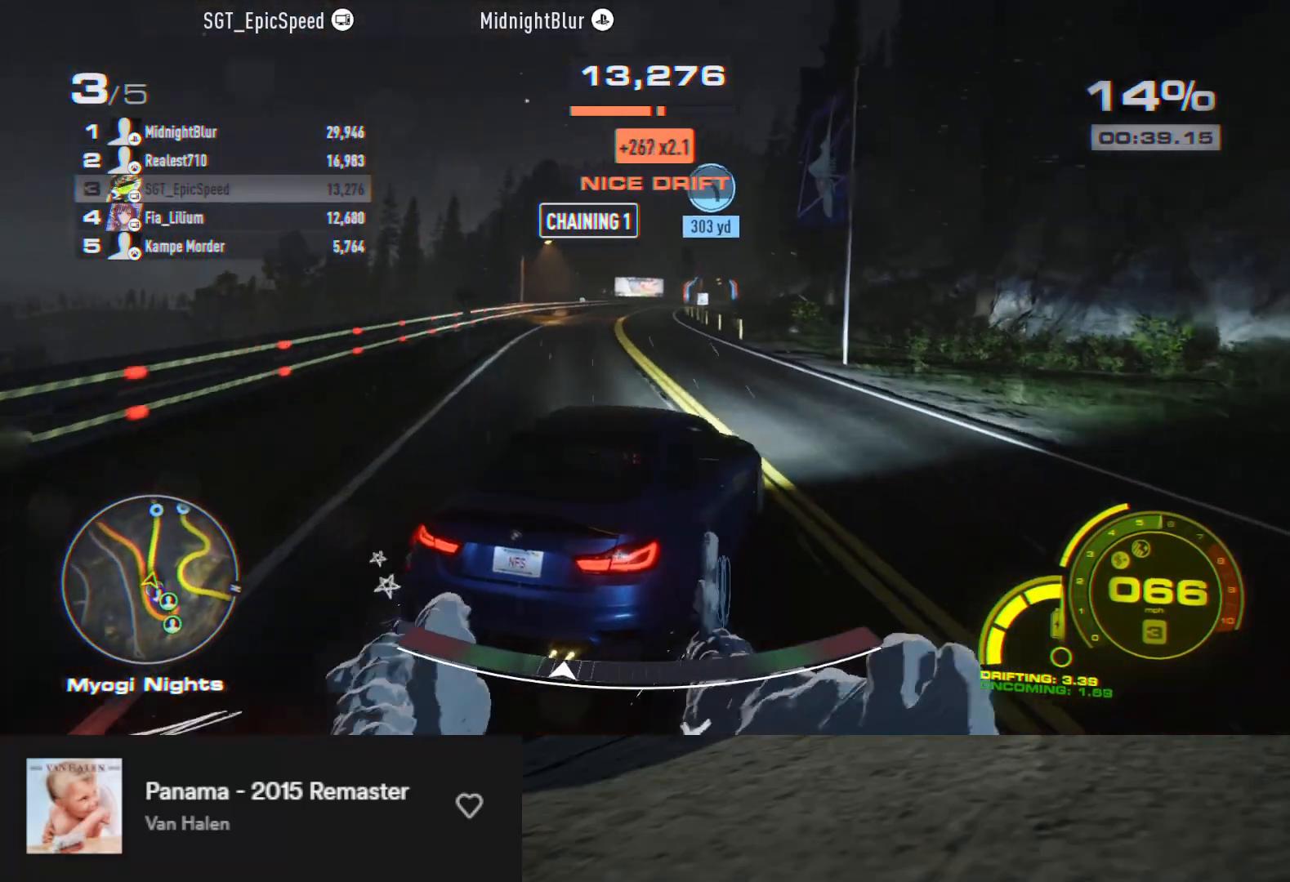
Gameplay with a controller (Xbox layout); each line is a JSON object with the inputs held at the frame after it. "events" lists button and stick changes between this image and that frame as [ms after this image, input, new state], when the widget could be followed in between.
{"buttons": ["R2"], "left_stick": "left", "right_stick": "center", "events": [[317, "left_stick", "left"]]}
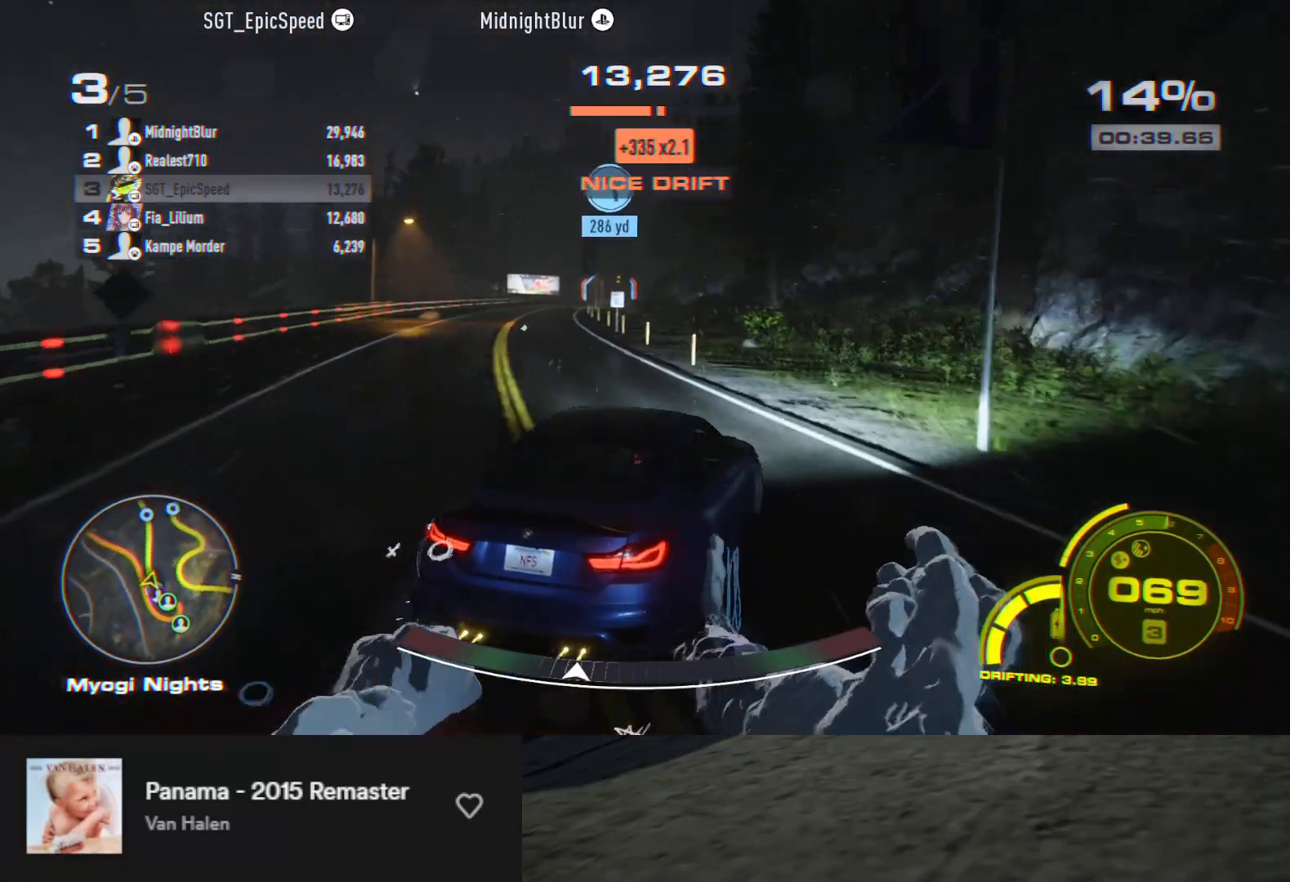
{"buttons": ["R2"], "left_stick": "left", "right_stick": "center", "events": []}
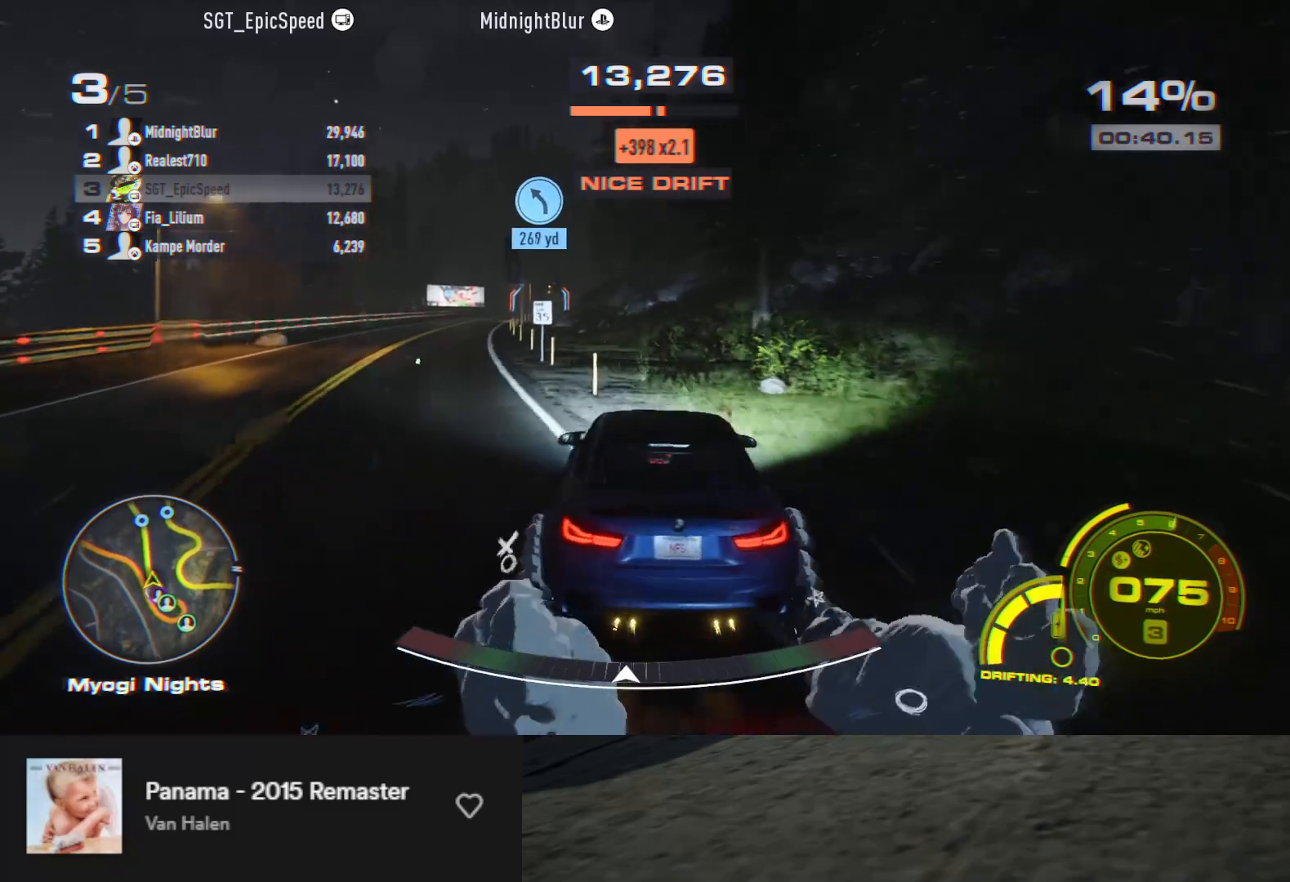
{"buttons": ["R2"], "left_stick": "center", "right_stick": "center", "events": [[117, "left_stick", "center"], [217, "left_stick", "right"], [417, "left_stick", "center"]]}
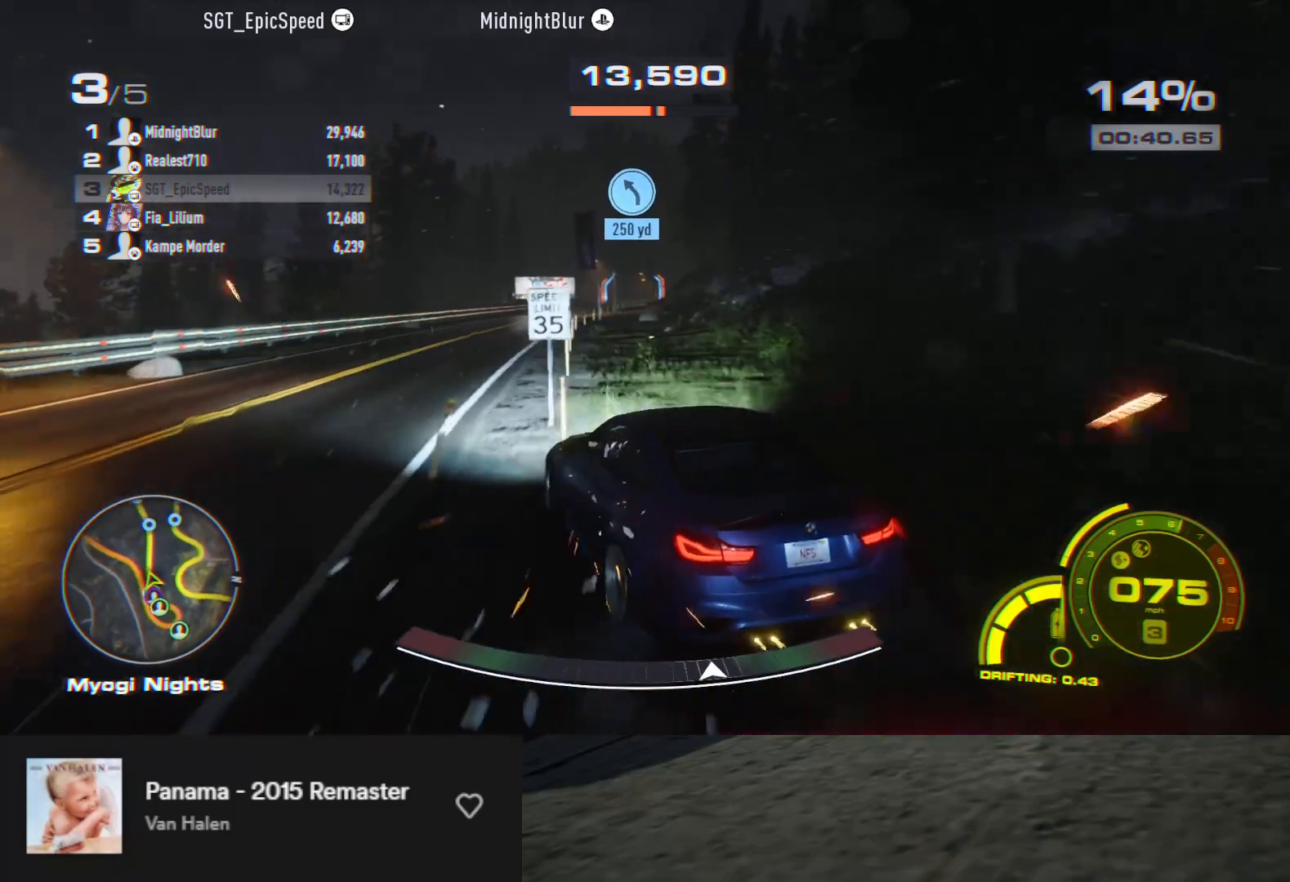
{"buttons": ["R2"], "left_stick": "left", "right_stick": "center", "events": [[83, "left_stick", "left"], [367, "left_stick", "center"], [417, "left_stick", "left"]]}
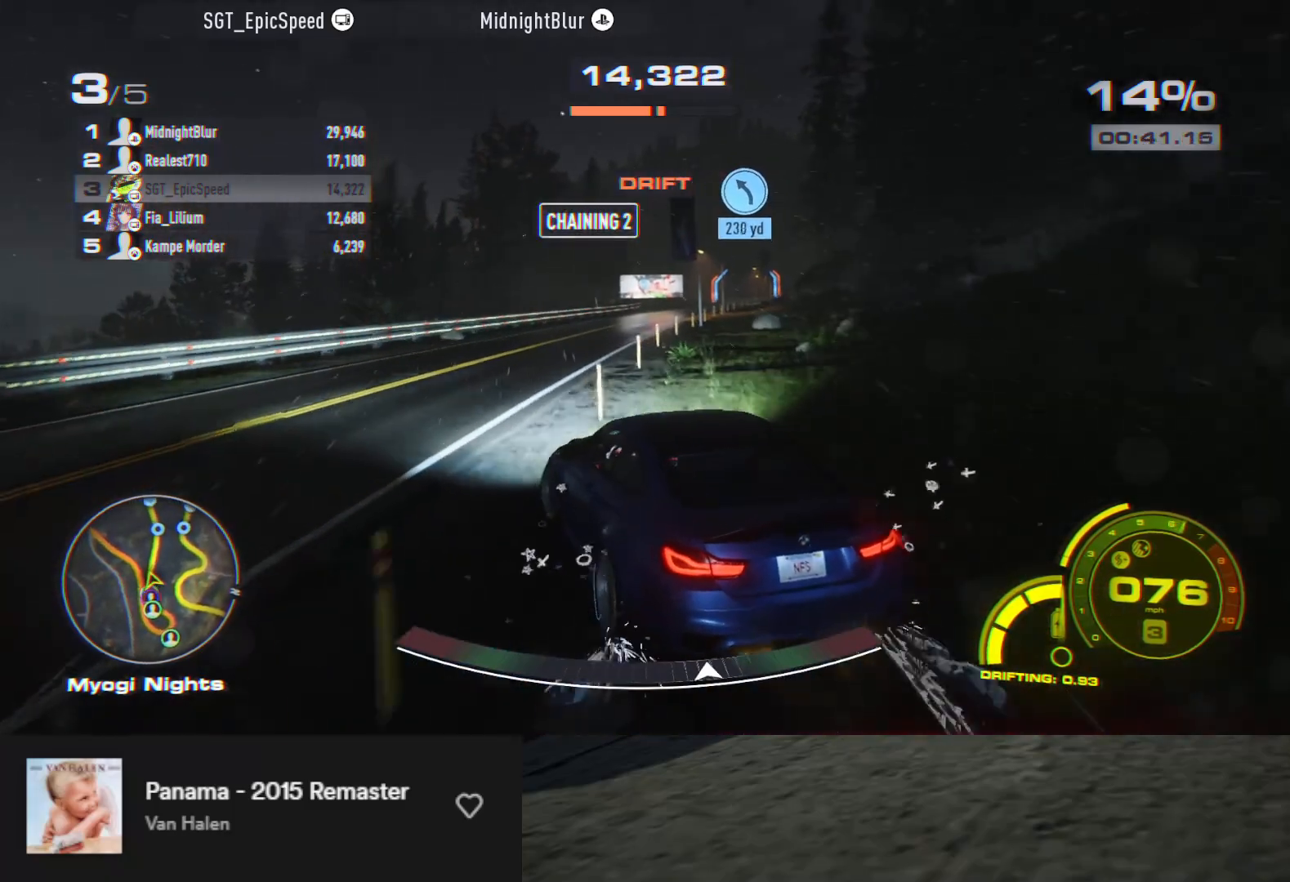
{"buttons": ["R2"], "left_stick": "right", "right_stick": "center", "events": [[67, "left_stick", "right"]]}
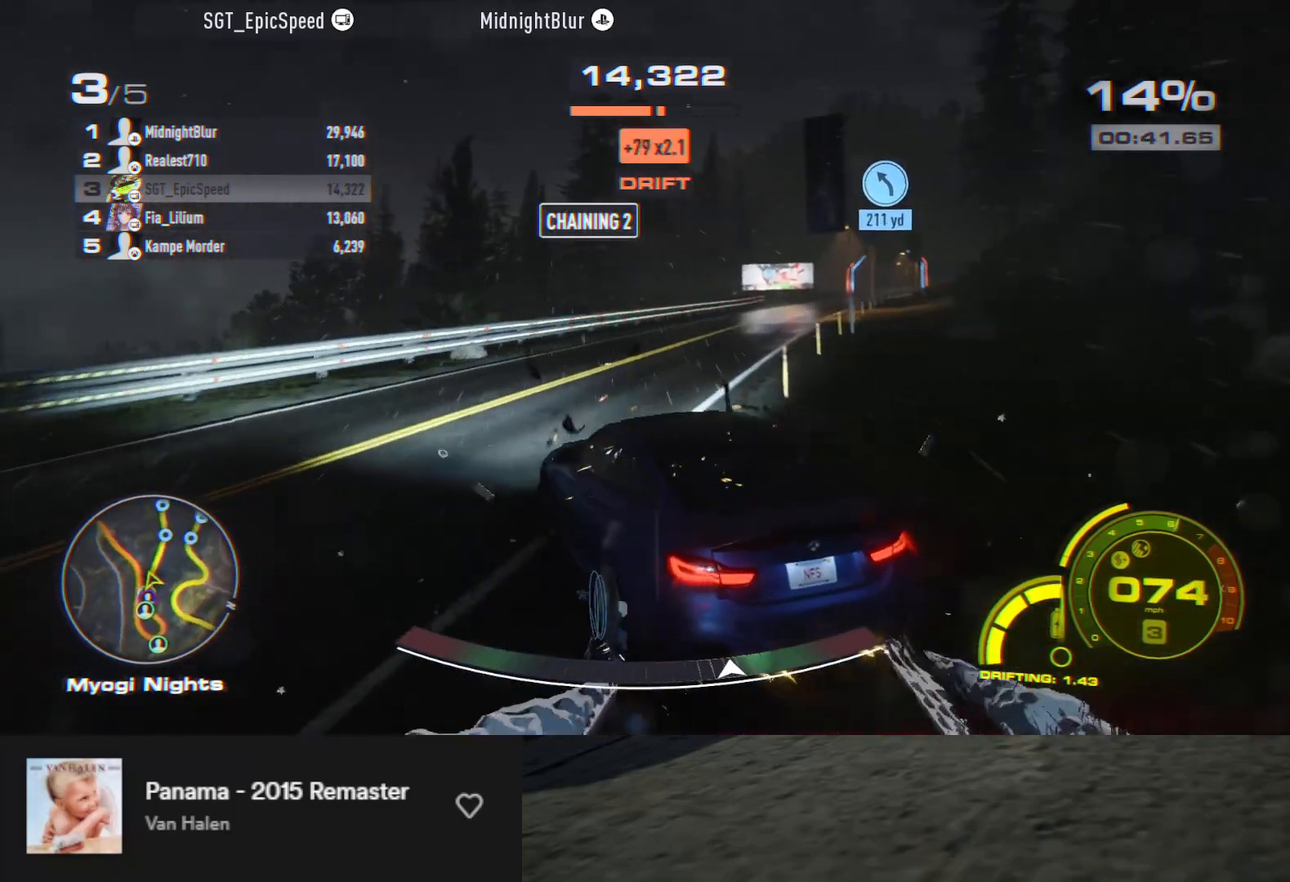
{"buttons": ["R2"], "left_stick": "center", "right_stick": "center", "events": [[250, "left_stick", "center"]]}
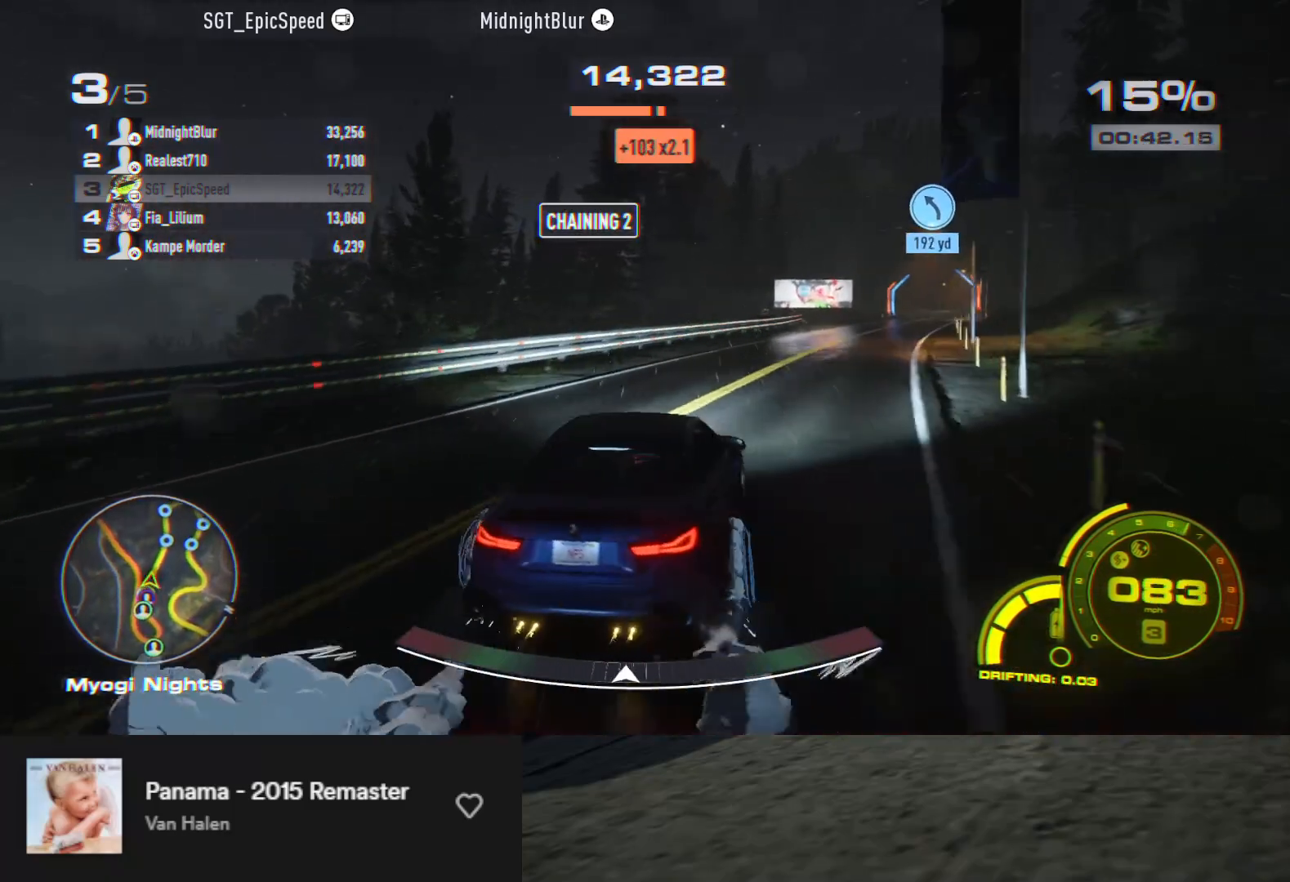
{"buttons": ["R2"], "left_stick": "right", "right_stick": "center", "events": [[183, "left_stick", "left"], [350, "left_stick", "right"]]}
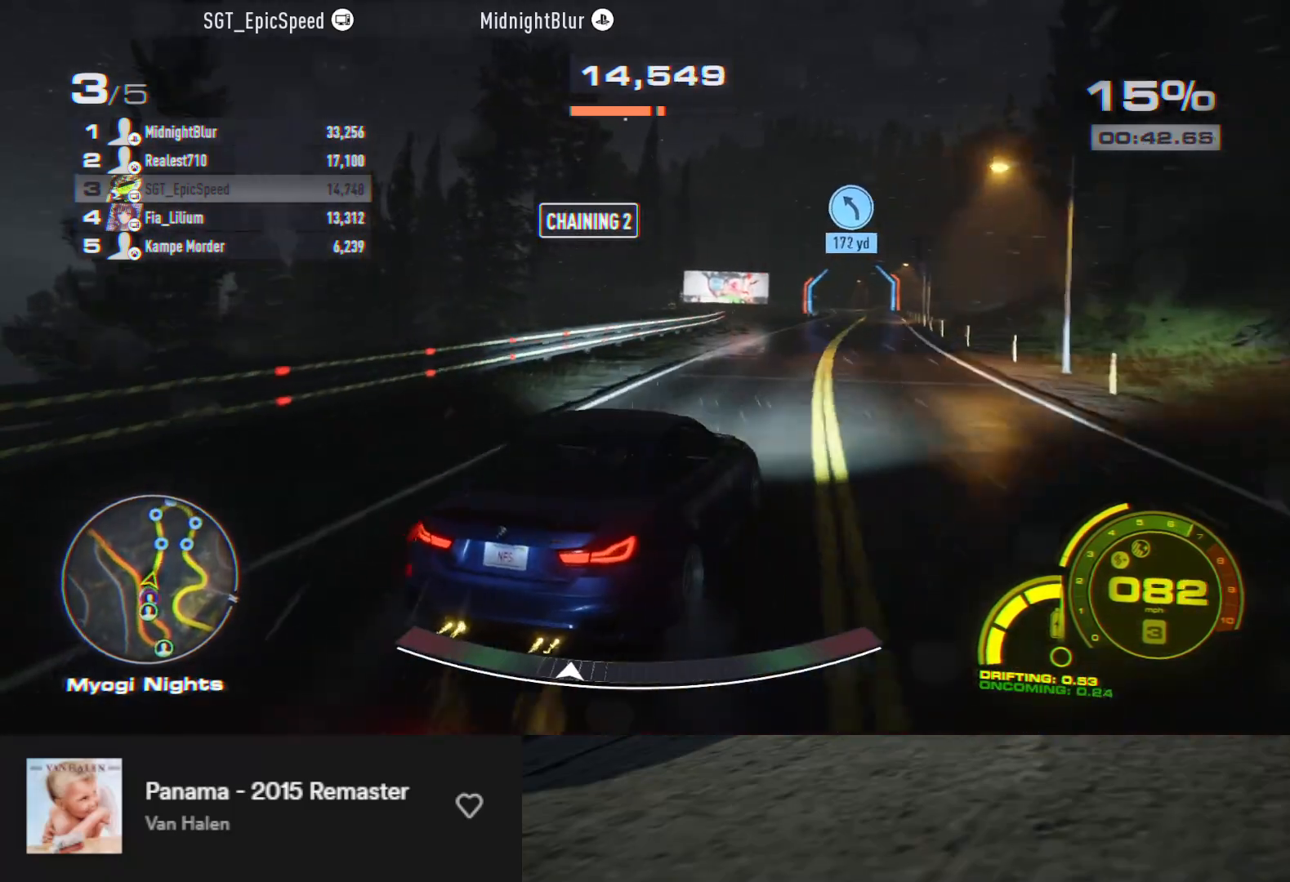
{"buttons": ["R2"], "left_stick": "right", "right_stick": "center", "events": [[33, "R2", "up"], [50, "left_stick", "center"], [133, "R2", "down"], [333, "left_stick", "right"]]}
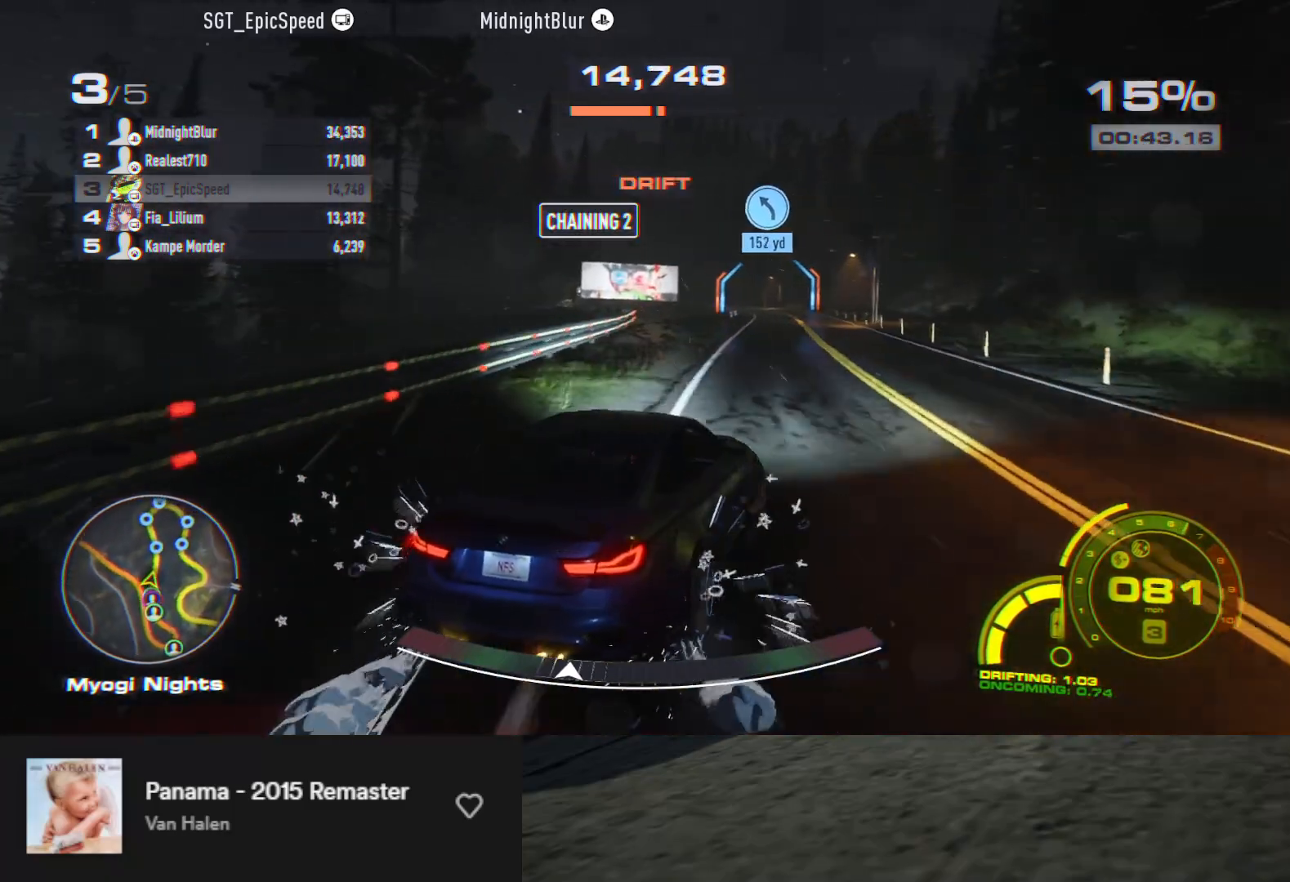
{"buttons": ["R2"], "left_stick": "left", "right_stick": "center", "events": [[67, "left_stick", "center"], [217, "left_stick", "right"], [350, "left_stick", "center"], [467, "left_stick", "left"]]}
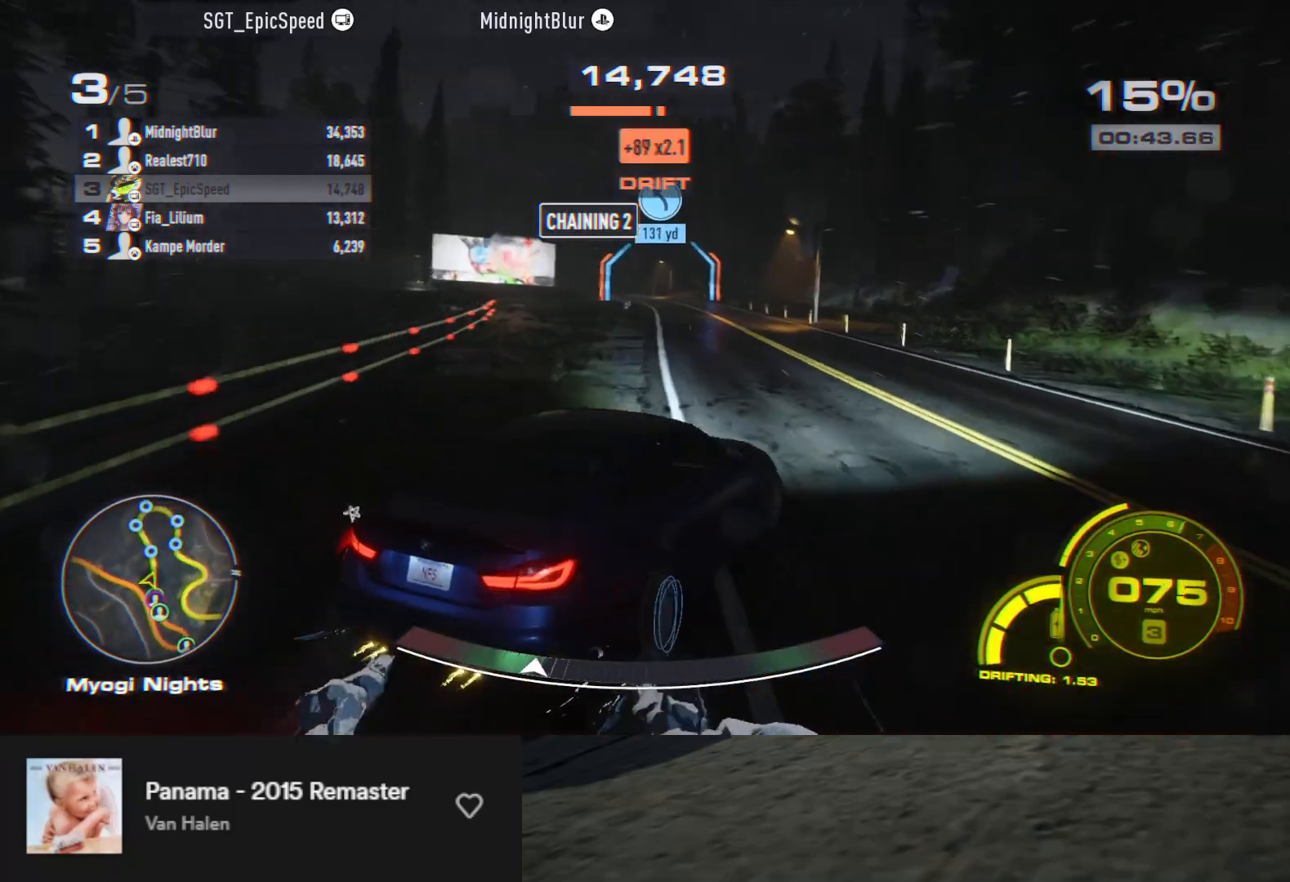
{"buttons": [], "left_stick": "left", "right_stick": "center", "events": [[433, "R2", "up"]]}
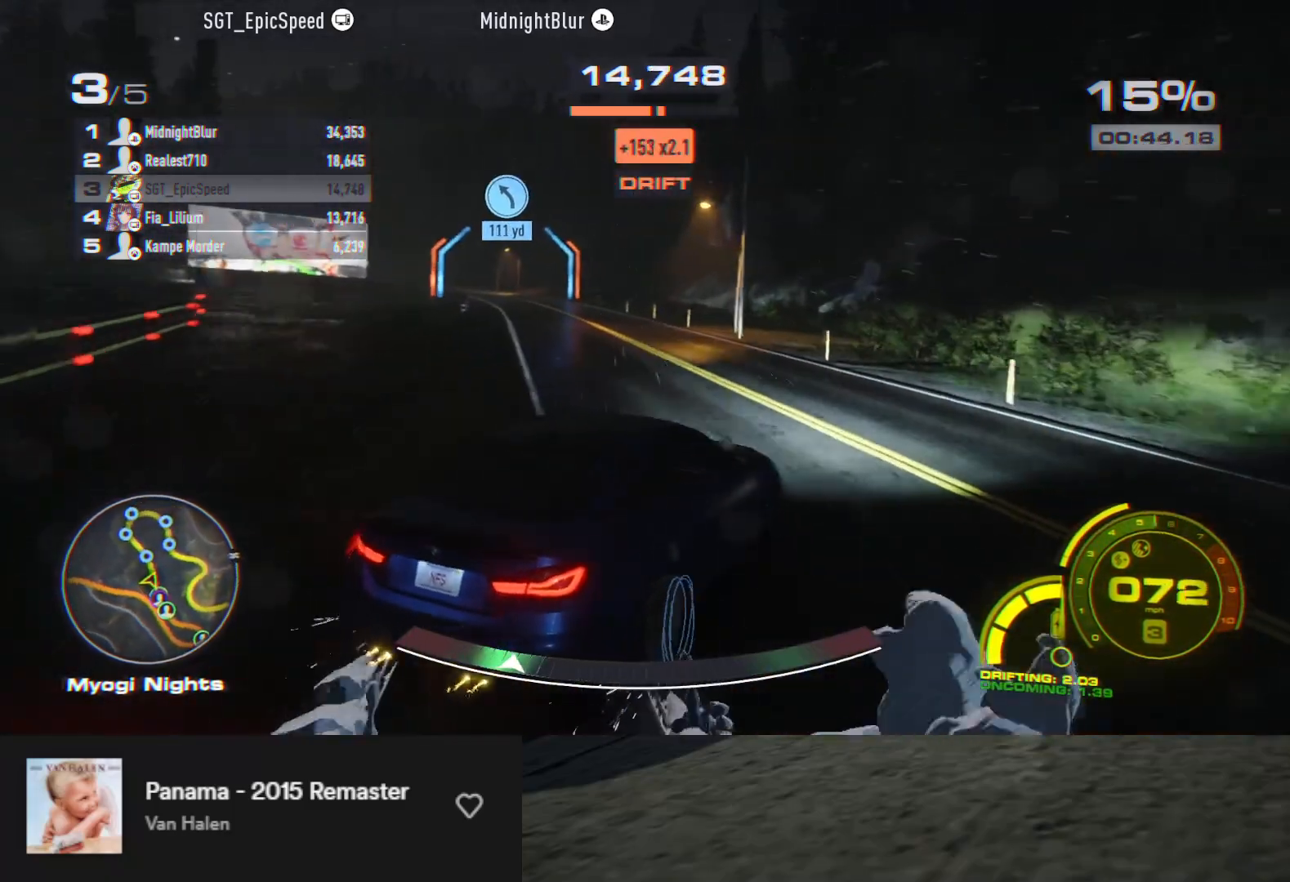
{"buttons": ["R2"], "left_stick": "left", "right_stick": "center", "events": [[50, "R2", "down"], [333, "left_stick", "right"], [467, "left_stick", "left"]]}
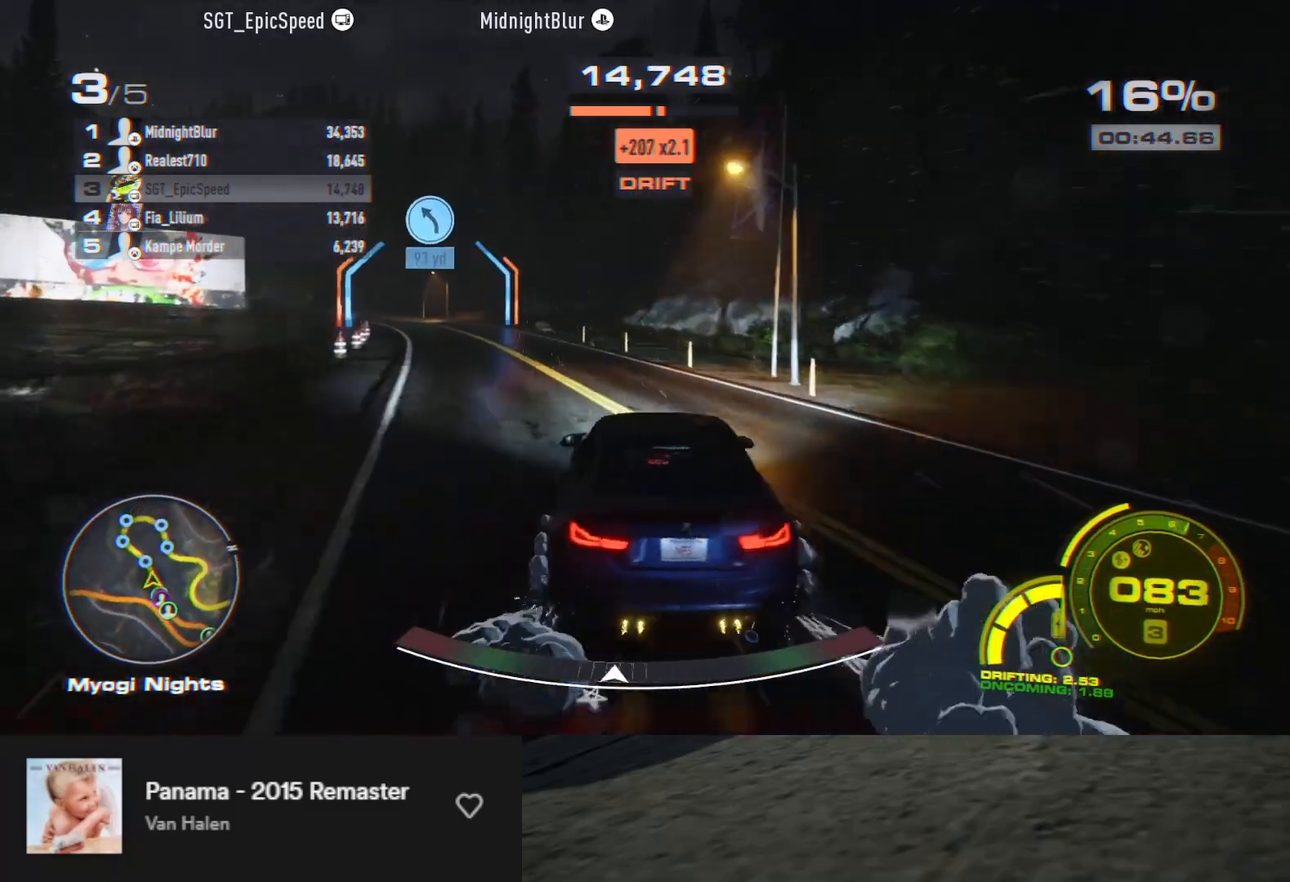
{"buttons": ["R2"], "left_stick": "right", "right_stick": "center", "events": [[283, "left_stick", "right"]]}
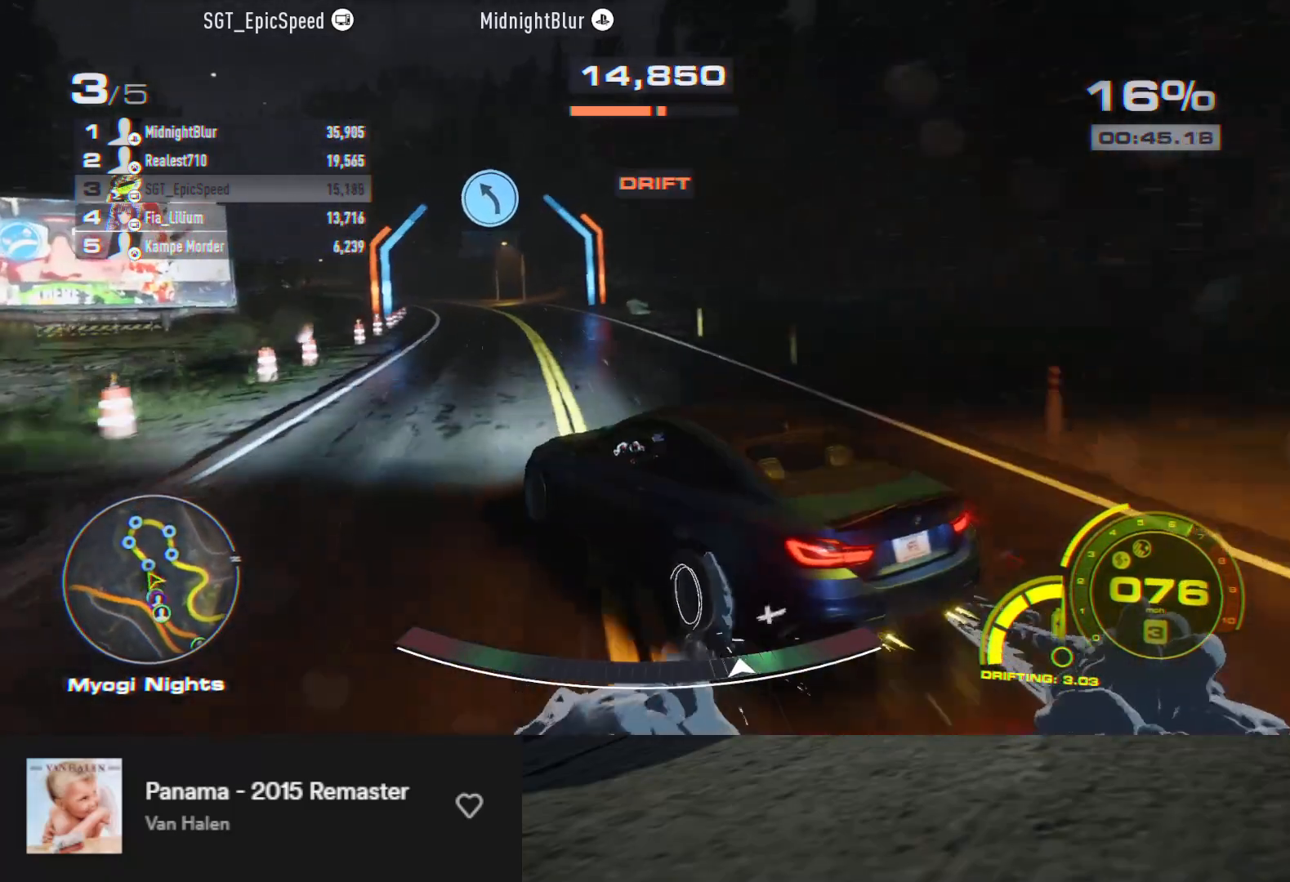
{"buttons": ["R2"], "left_stick": "right", "right_stick": "center", "events": []}
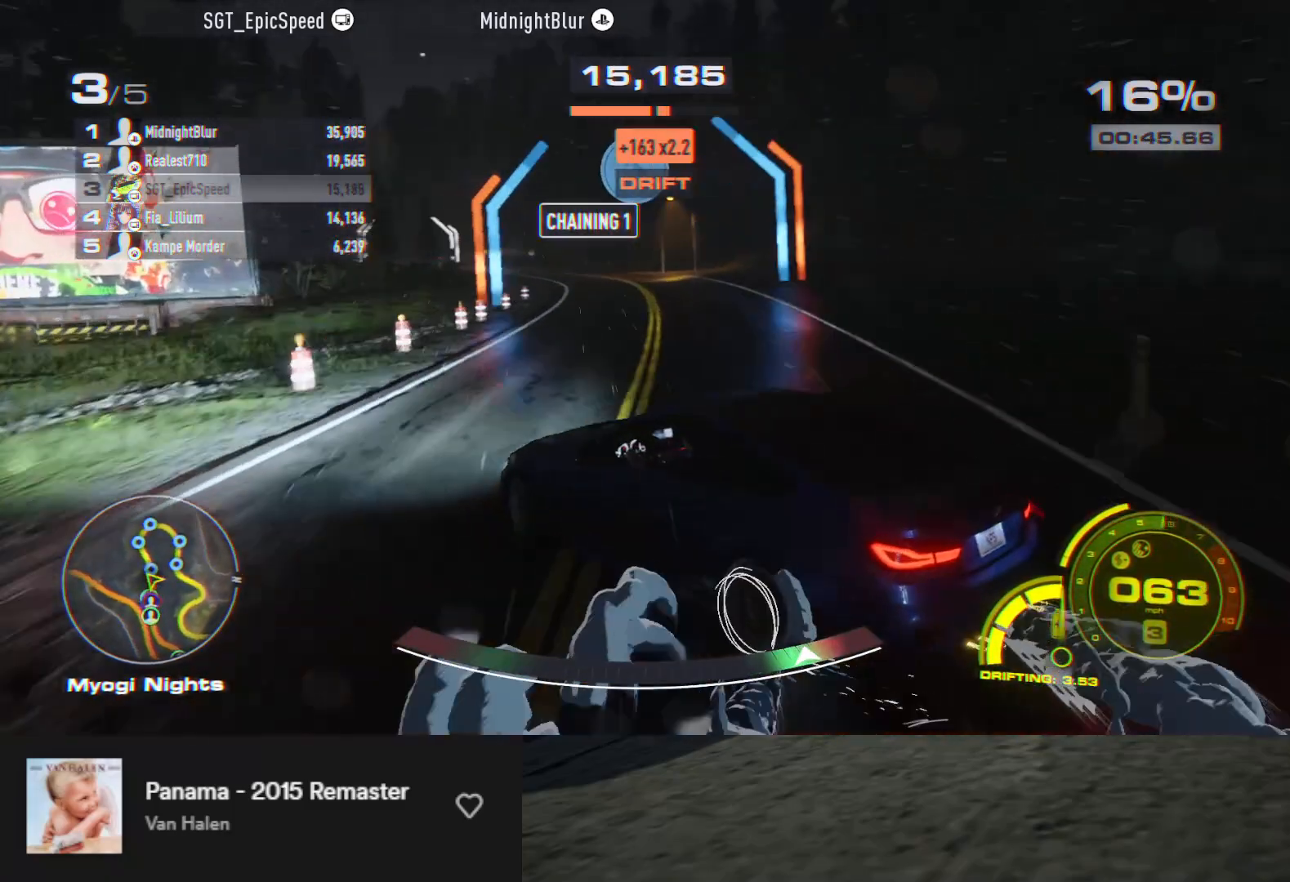
{"buttons": ["R2"], "left_stick": "right", "right_stick": "center", "events": []}
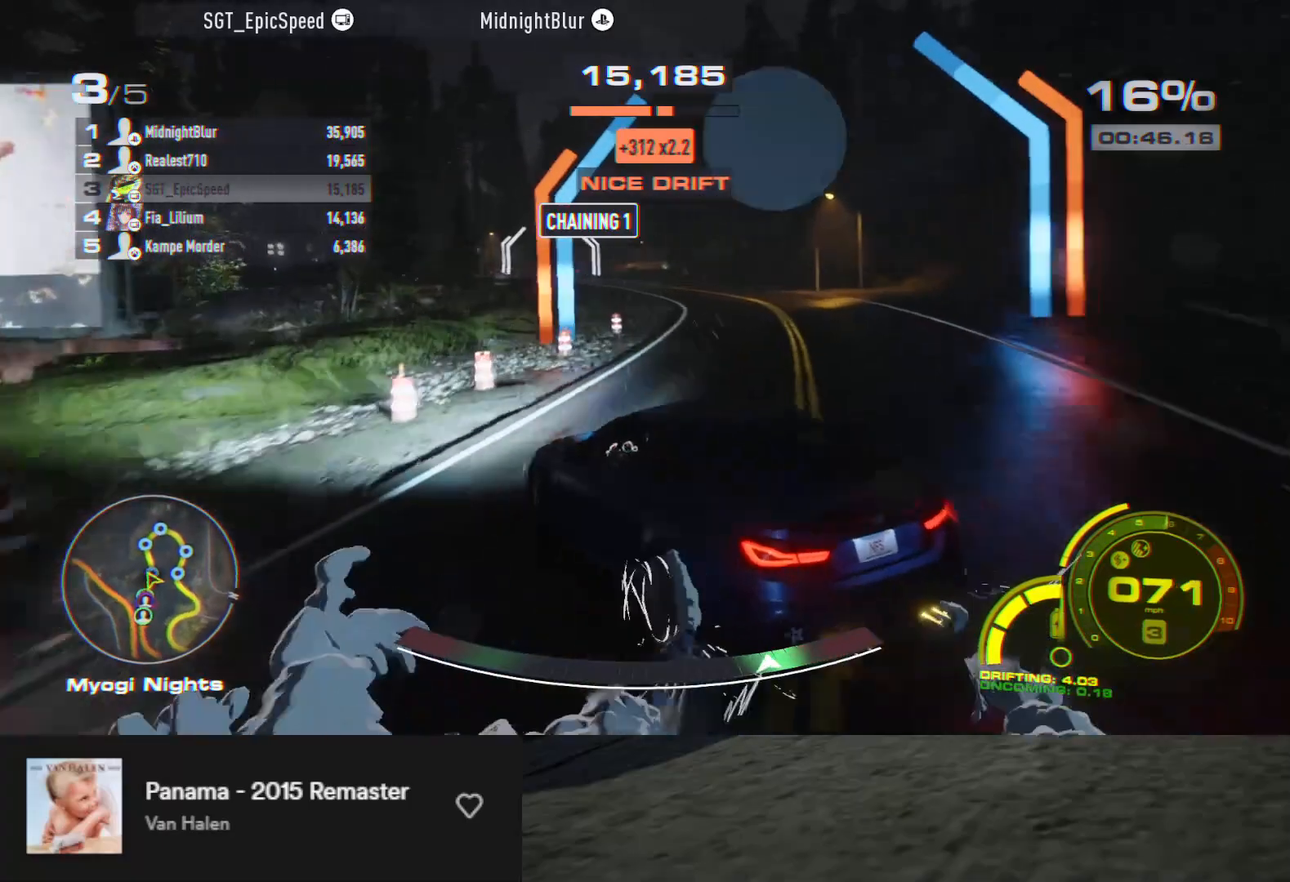
{"buttons": [], "left_stick": "left", "right_stick": "center", "events": [[400, "left_stick", "left"], [467, "R2", "up"]]}
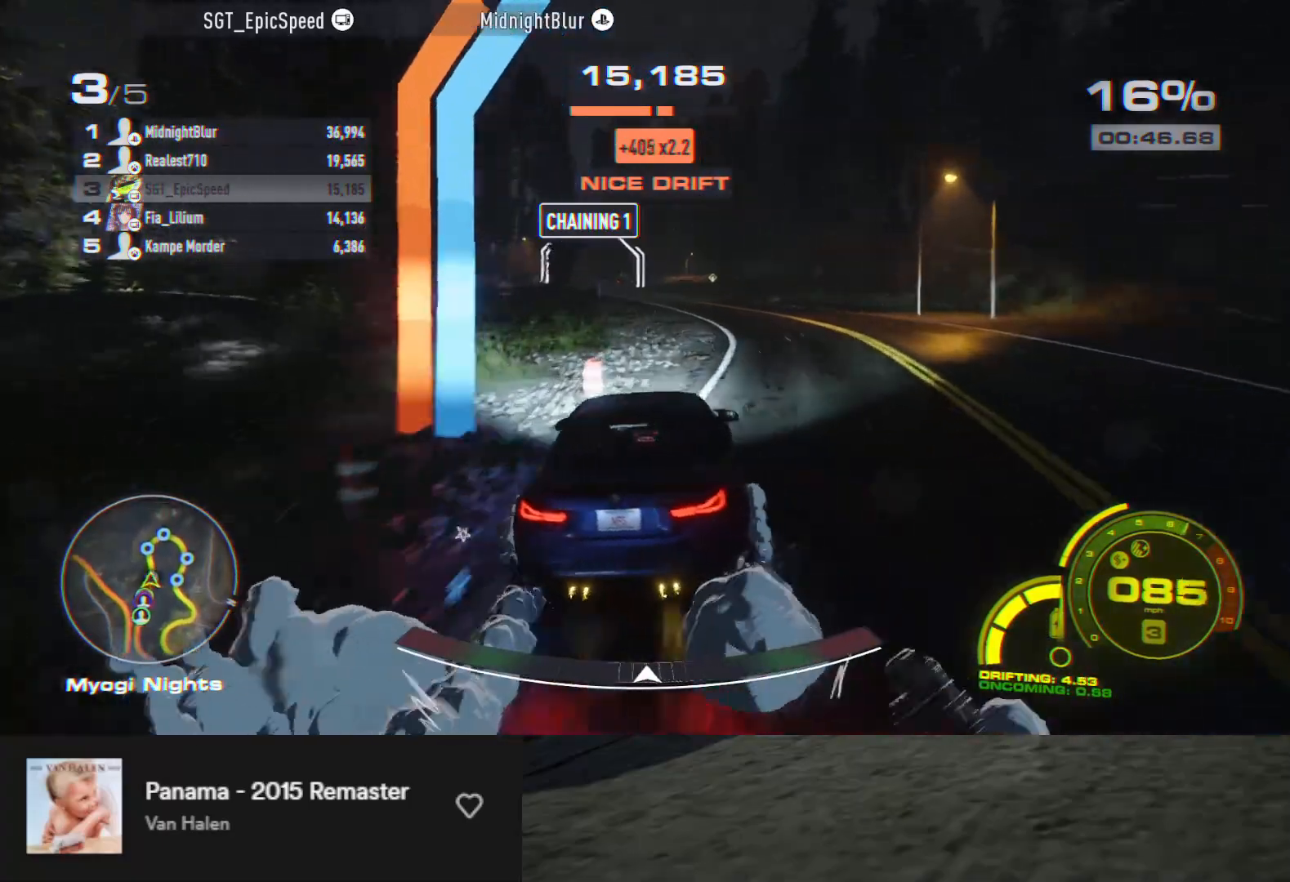
{"buttons": ["R2"], "left_stick": "left", "right_stick": "center", "events": [[50, "R2", "down"], [267, "R2", "up"], [367, "R2", "down"]]}
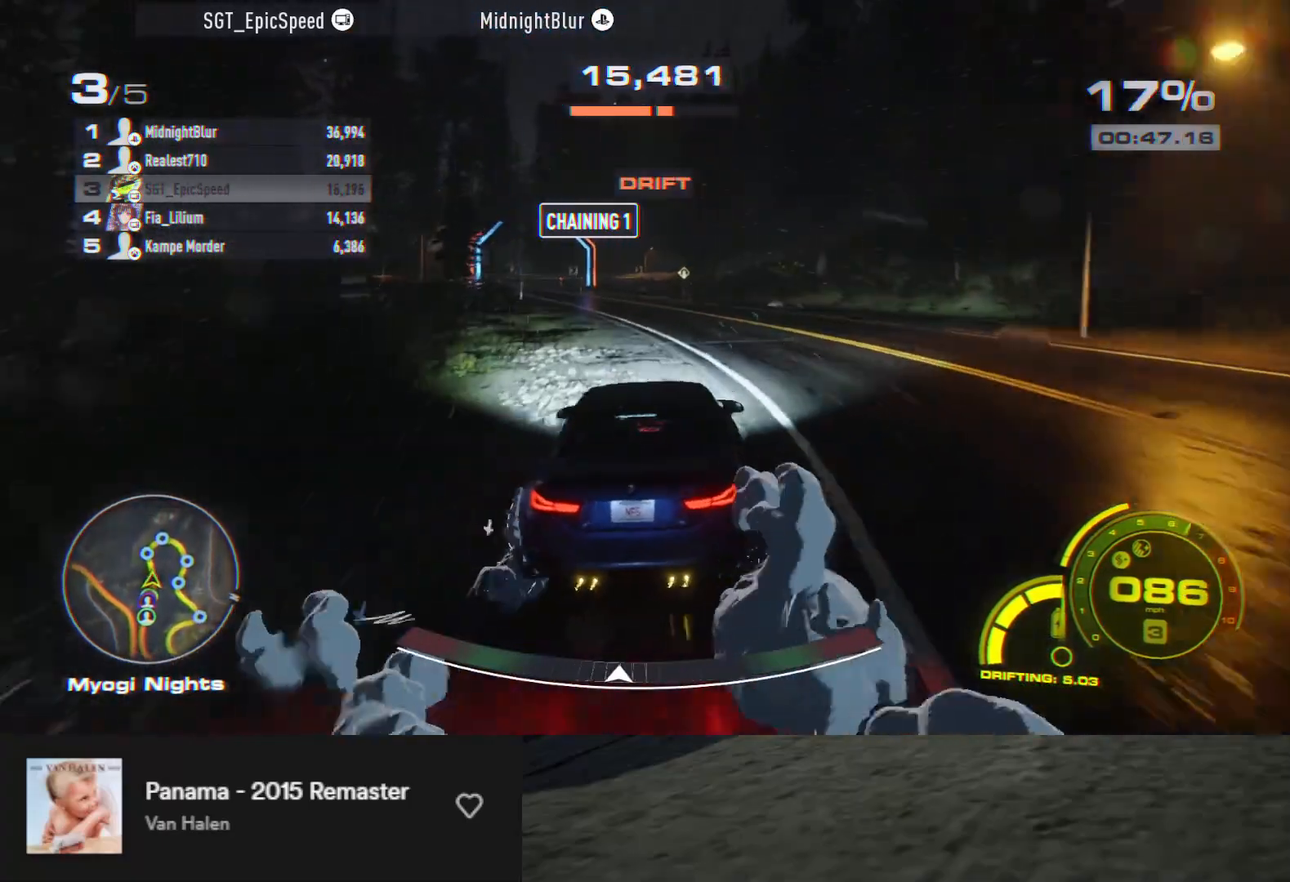
{"buttons": ["R2"], "left_stick": "right", "right_stick": "center", "events": [[100, "left_stick", "center"], [167, "left_stick", "right"]]}
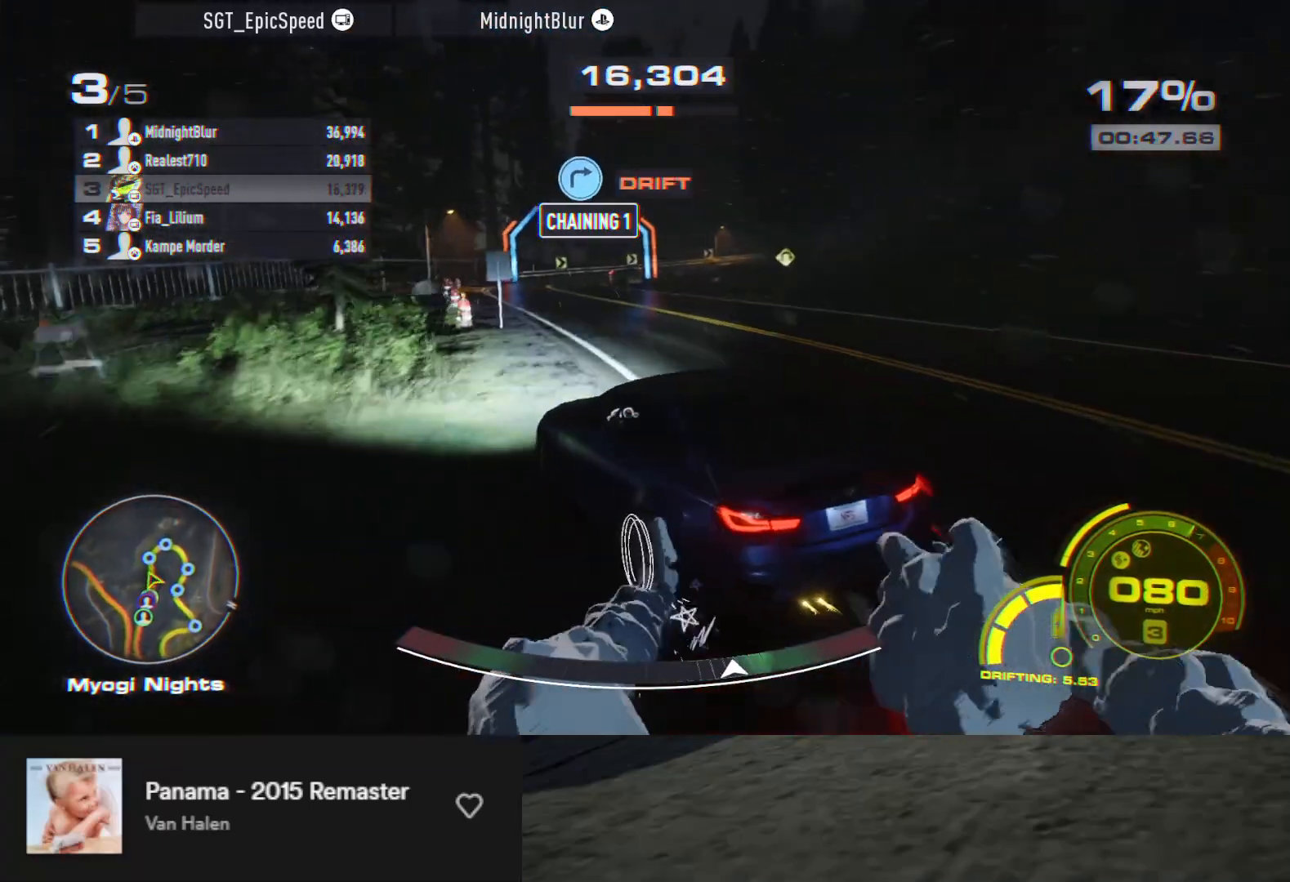
{"buttons": ["R2"], "left_stick": "right", "right_stick": "center", "events": [[117, "left_stick", "center"], [417, "left_stick", "right"]]}
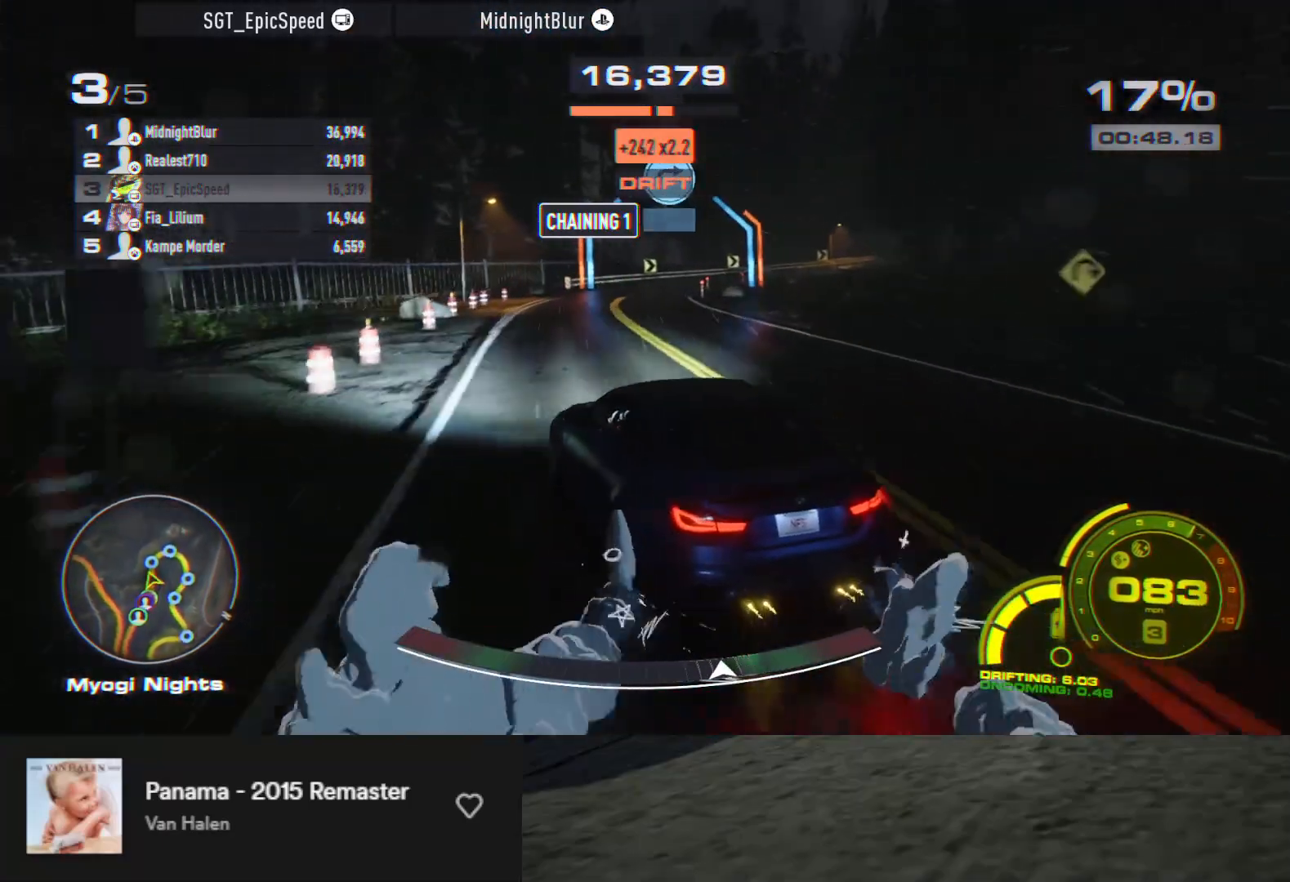
{"buttons": [], "left_stick": "right", "right_stick": "center", "events": [[217, "R2", "up"], [267, "L2", "down"], [483, "L2", "up"]]}
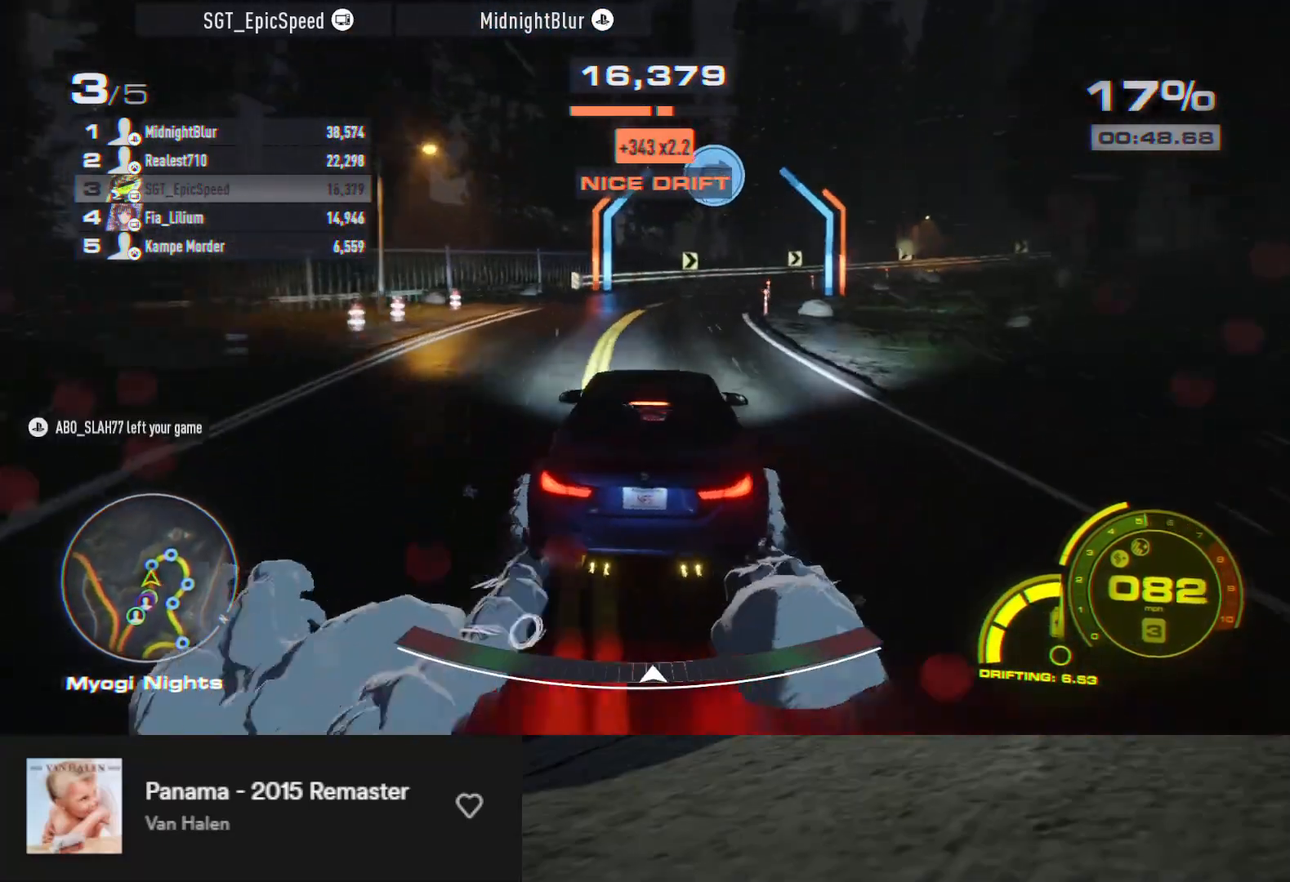
{"buttons": ["R2"], "left_stick": "down-left", "right_stick": "center", "events": [[33, "R2", "down"], [100, "left_stick", "center"], [150, "left_stick", "left"], [300, "left_stick", "down"], [433, "left_stick", "down-left"]]}
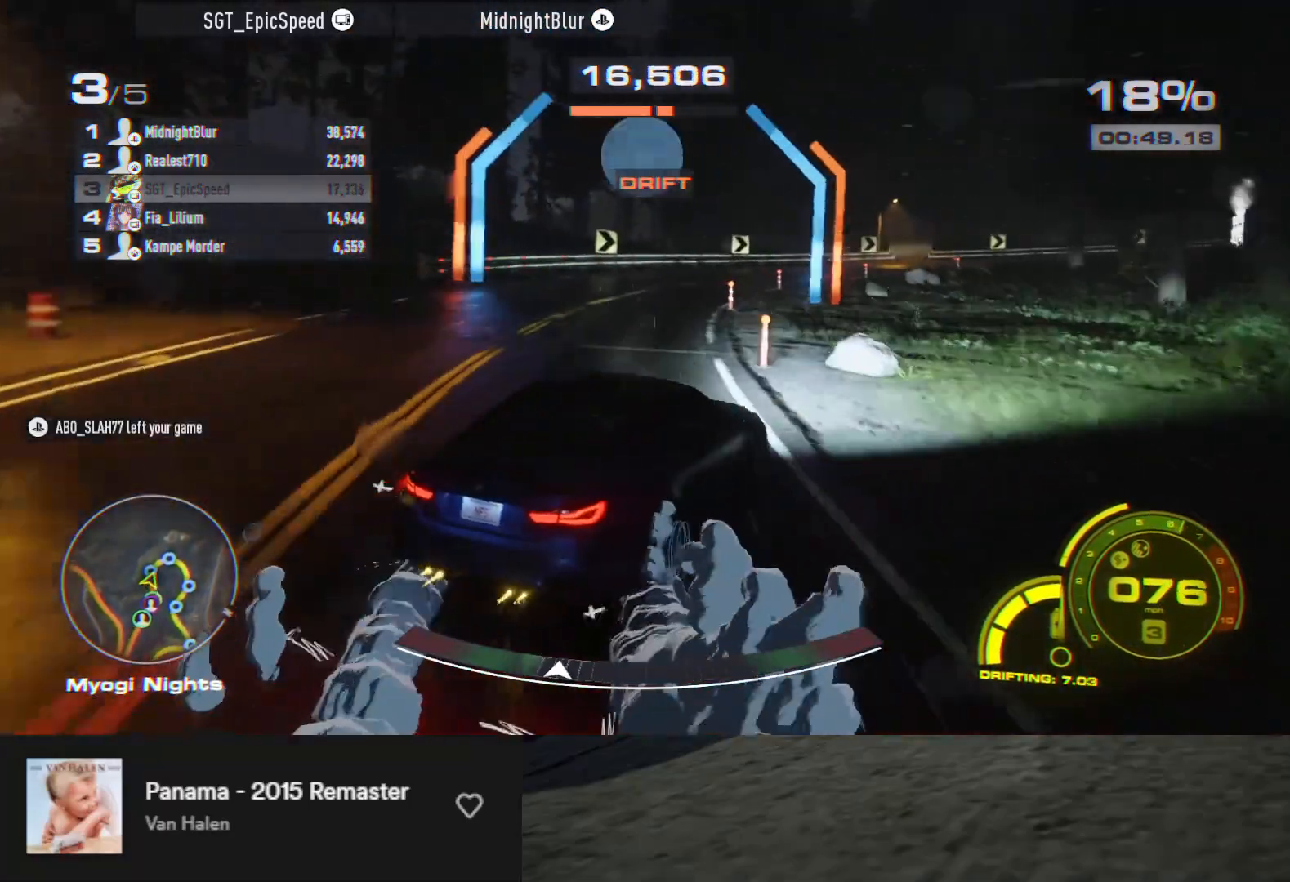
{"buttons": ["R2"], "left_stick": "right", "right_stick": "center", "events": [[167, "left_stick", "down-right"], [233, "left_stick", "right"]]}
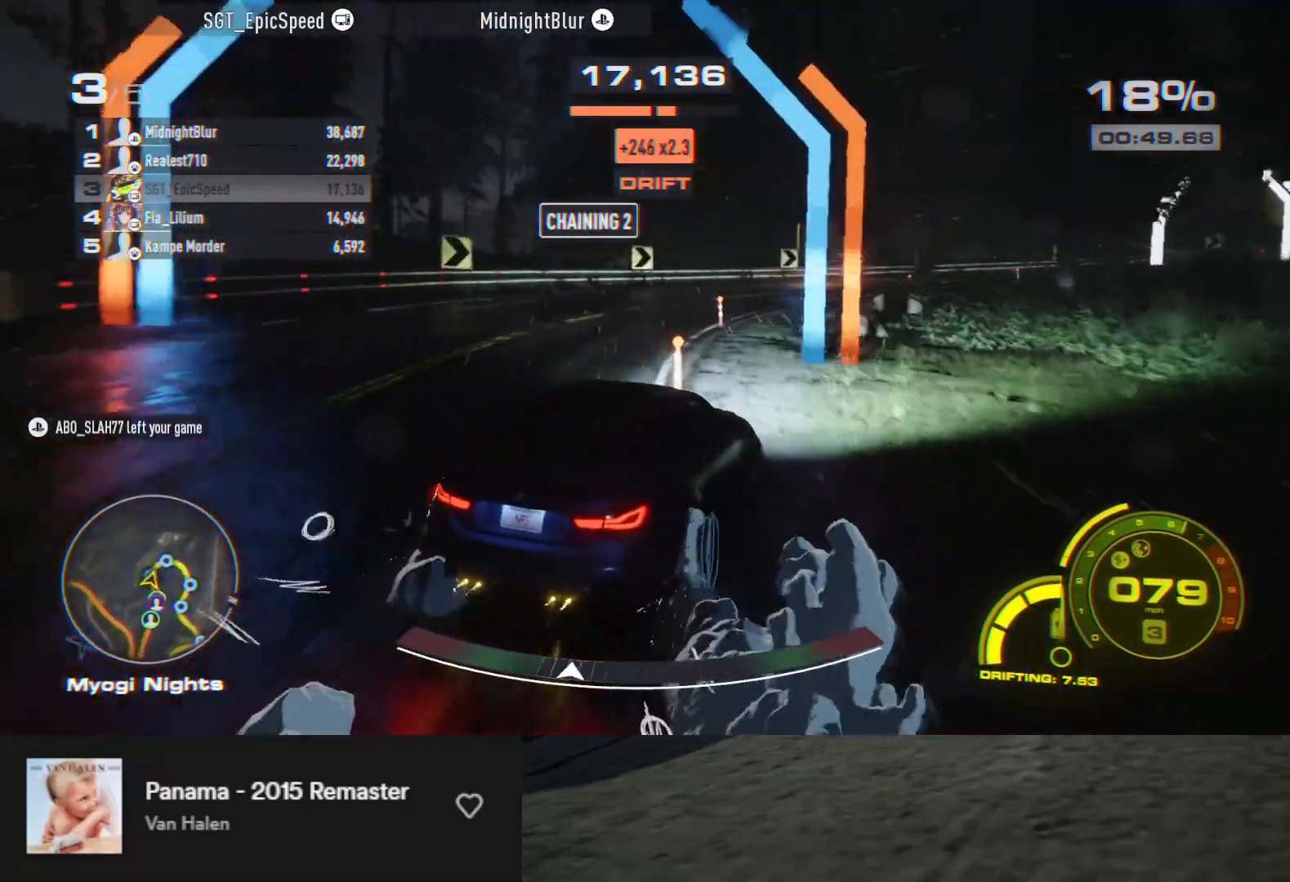
{"buttons": [], "left_stick": "center", "right_stick": "center", "events": [[33, "R2", "up"], [433, "left_stick", "center"]]}
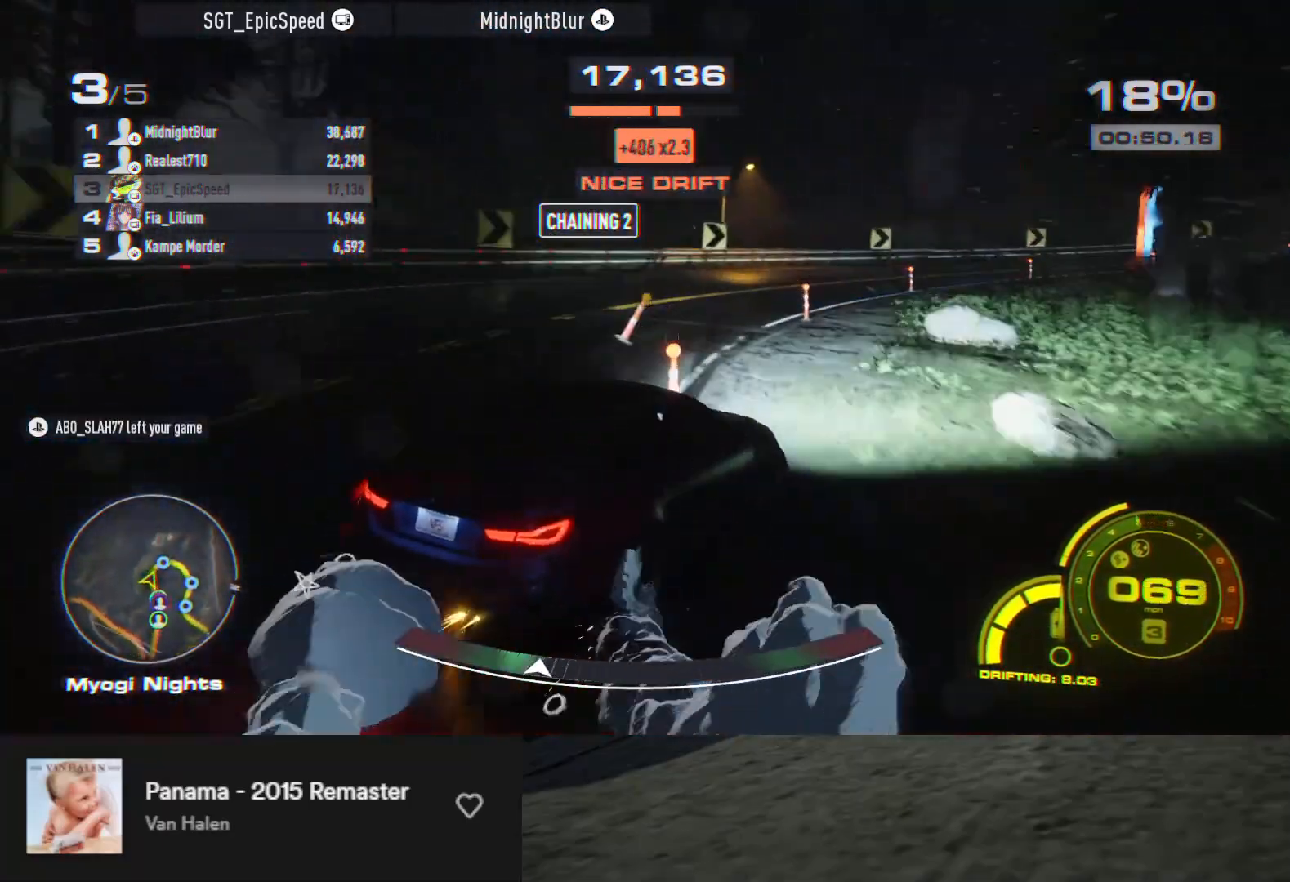
{"buttons": ["R2"], "left_stick": "center", "right_stick": "center", "events": [[217, "R2", "down"], [350, "R2", "up"], [450, "R2", "down"]]}
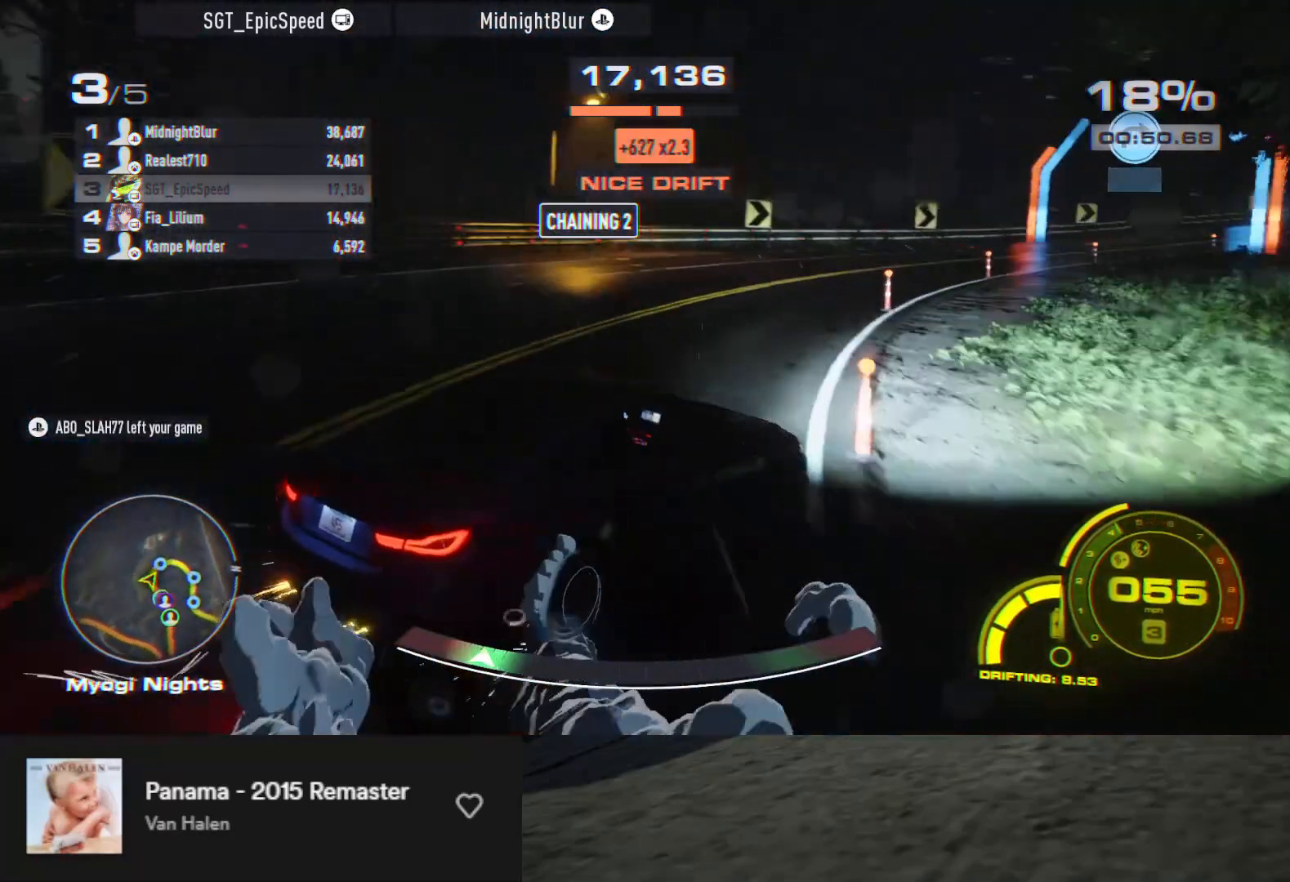
{"buttons": ["R2"], "left_stick": "center", "right_stick": "center", "events": [[50, "left_stick", "left"], [200, "left_stick", "center"]]}
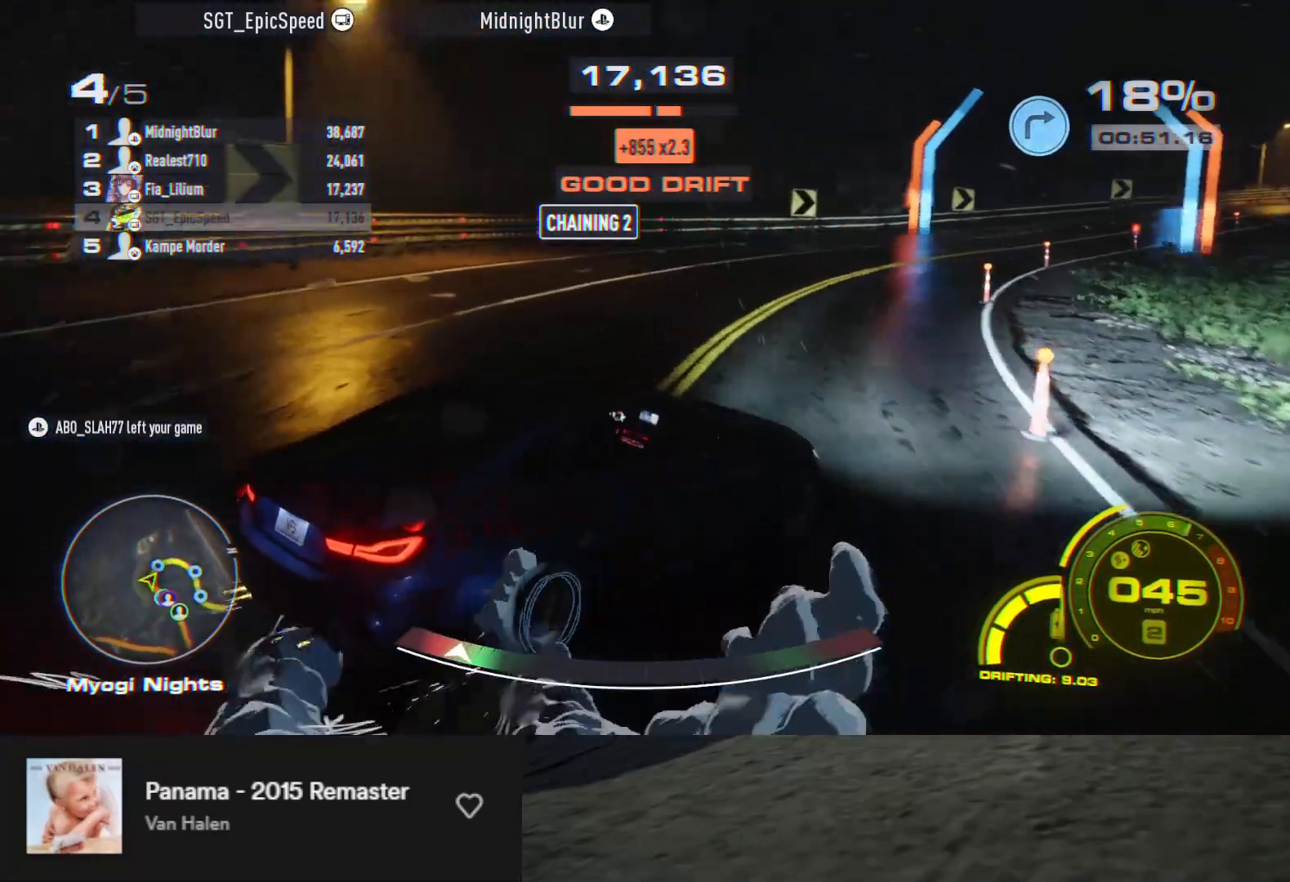
{"buttons": ["R2"], "left_stick": "left", "right_stick": "center", "events": [[33, "left_stick", "left"]]}
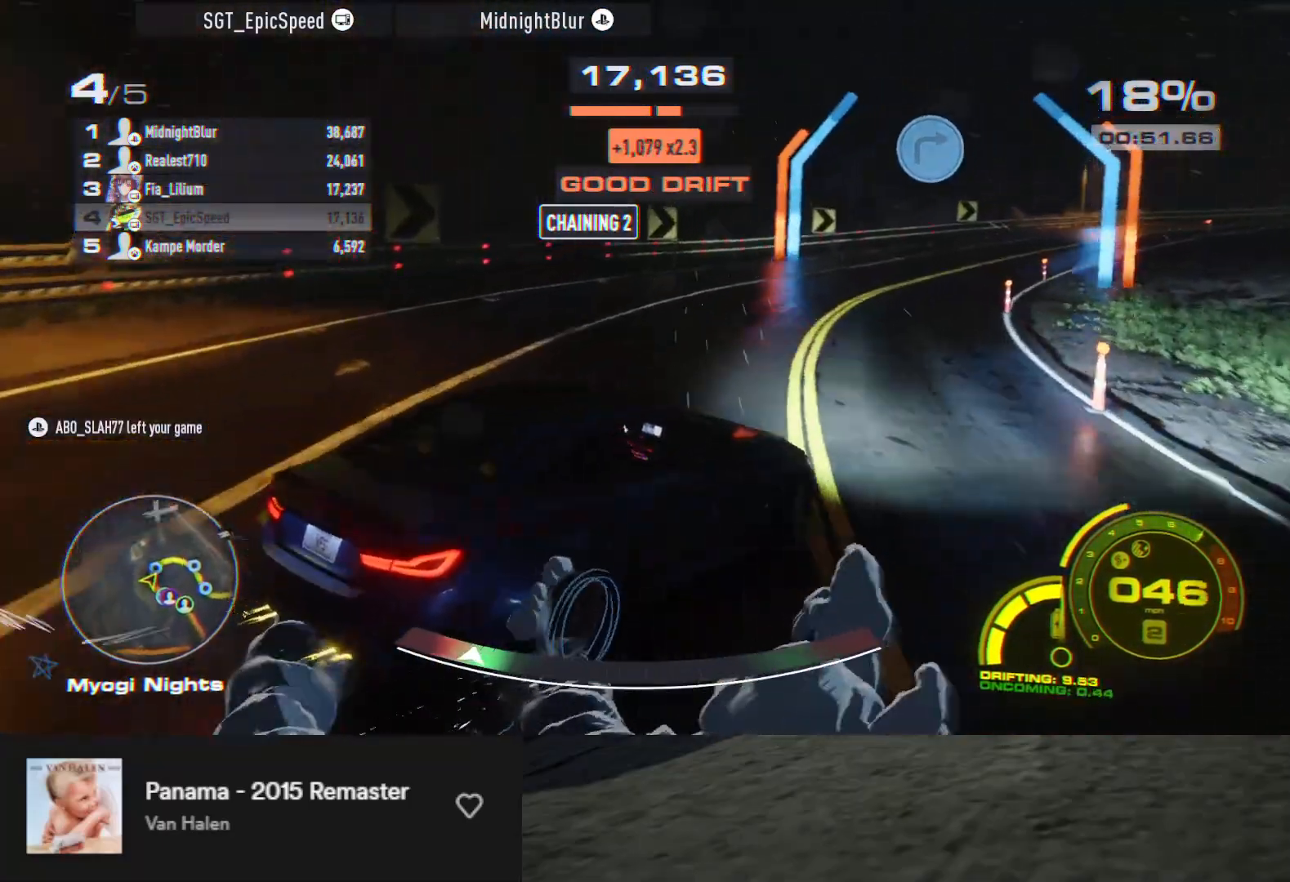
{"buttons": ["R2"], "left_stick": "up-right", "right_stick": "center", "events": [[117, "left_stick", "right"], [433, "left_stick", "up-right"]]}
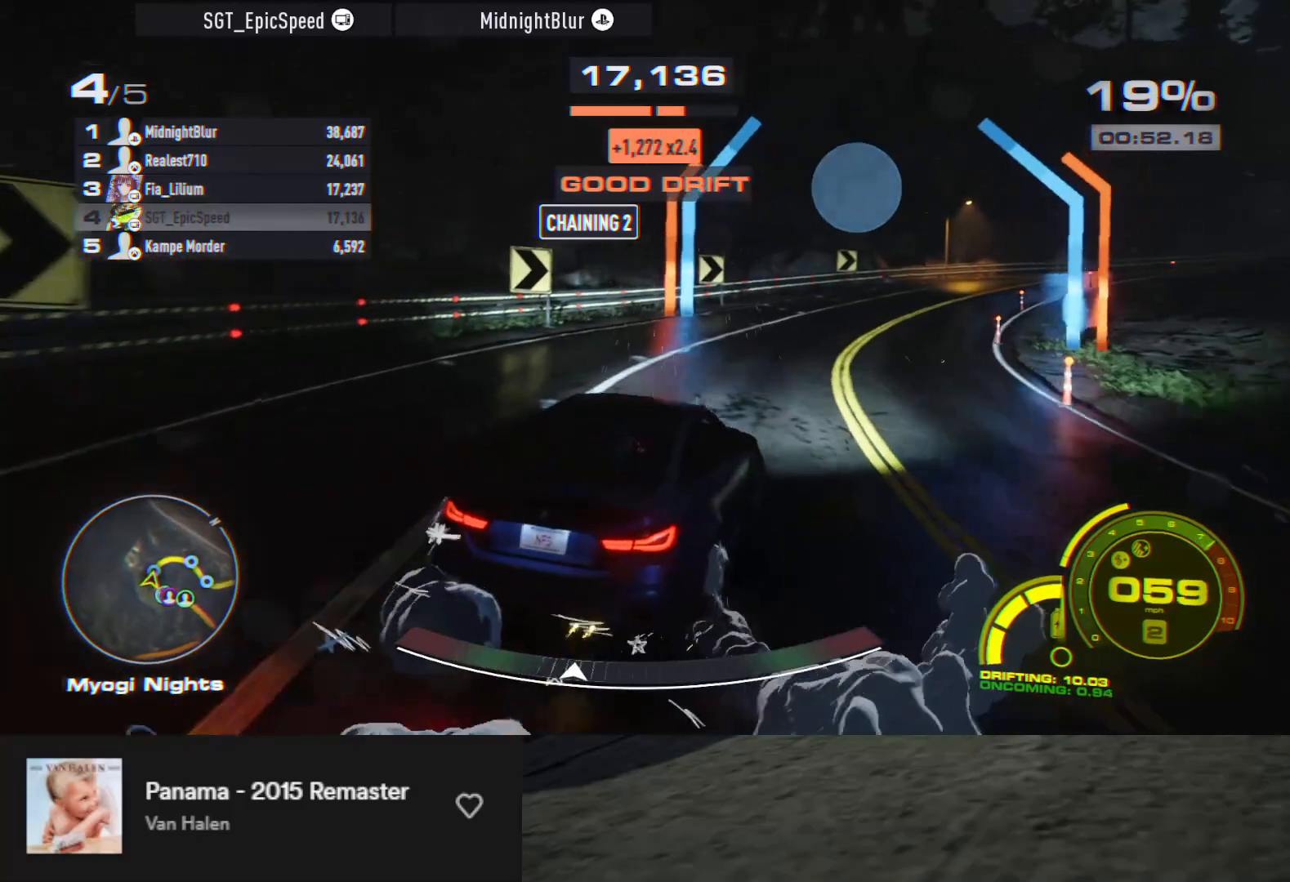
{"buttons": ["R2"], "left_stick": "center", "right_stick": "center", "events": [[33, "left_stick", "right"], [467, "left_stick", "center"]]}
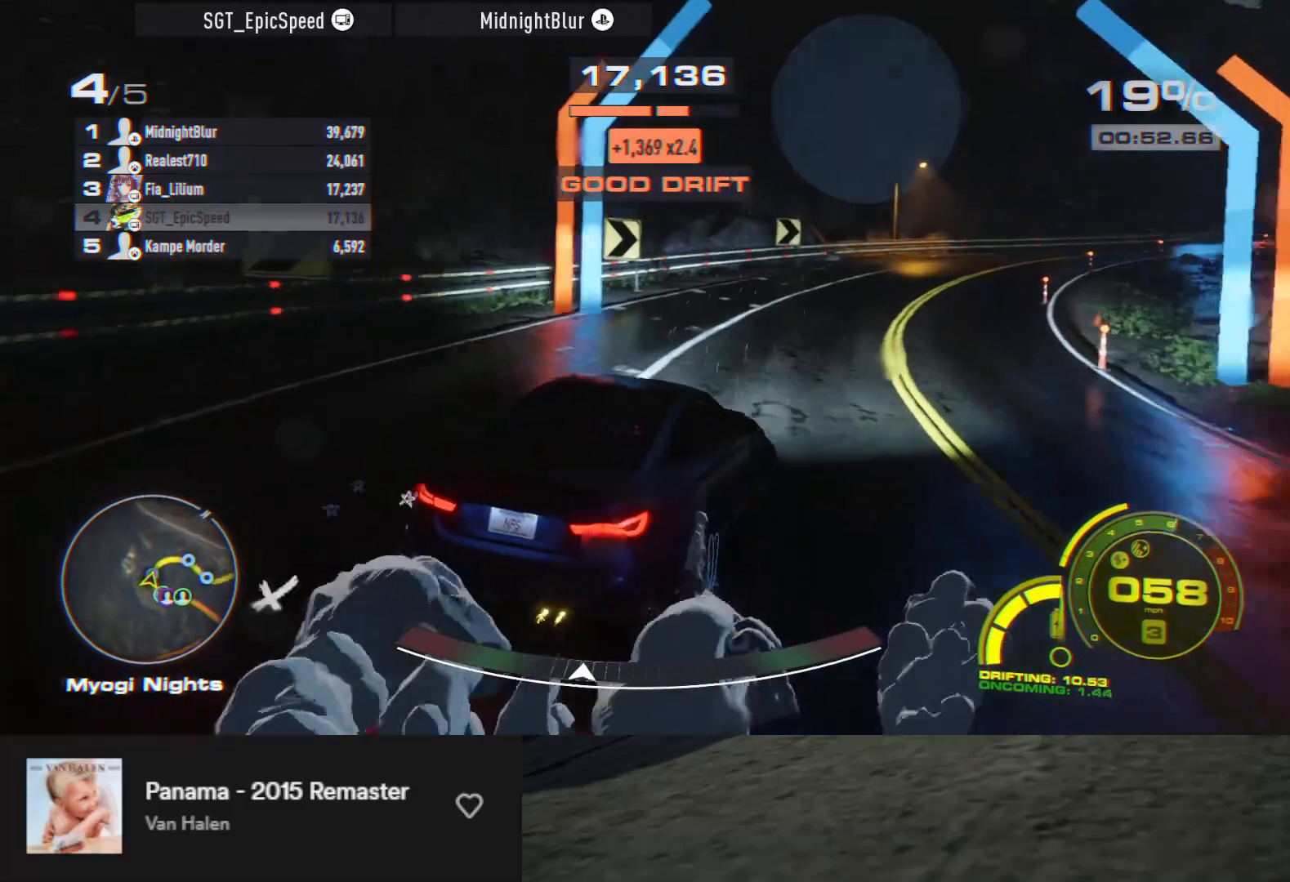
{"buttons": ["R2"], "left_stick": "center", "right_stick": "center", "events": [[100, "left_stick", "left"], [367, "left_stick", "center"]]}
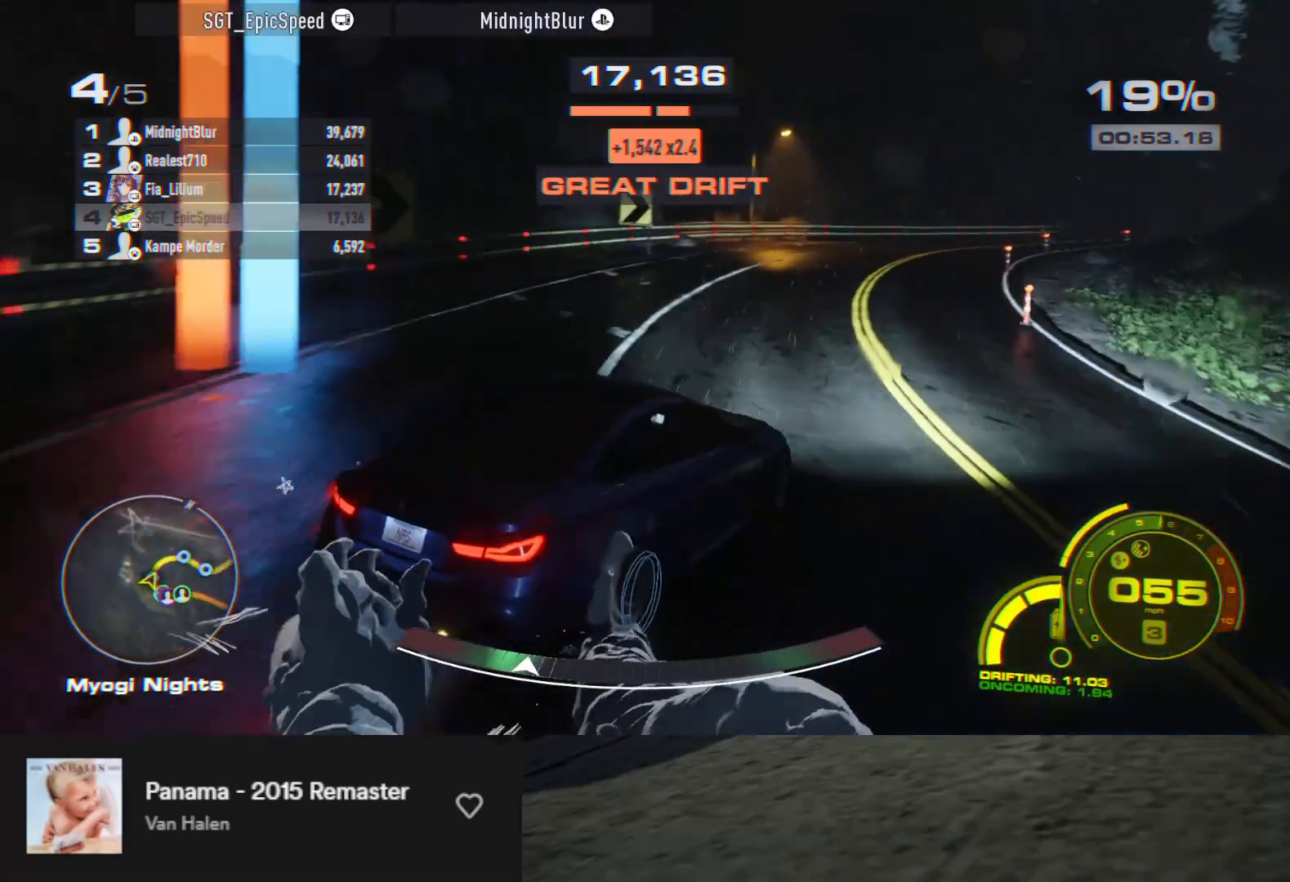
{"buttons": ["R2"], "left_stick": "right", "right_stick": "center", "events": [[50, "left_stick", "left"], [300, "left_stick", "right"]]}
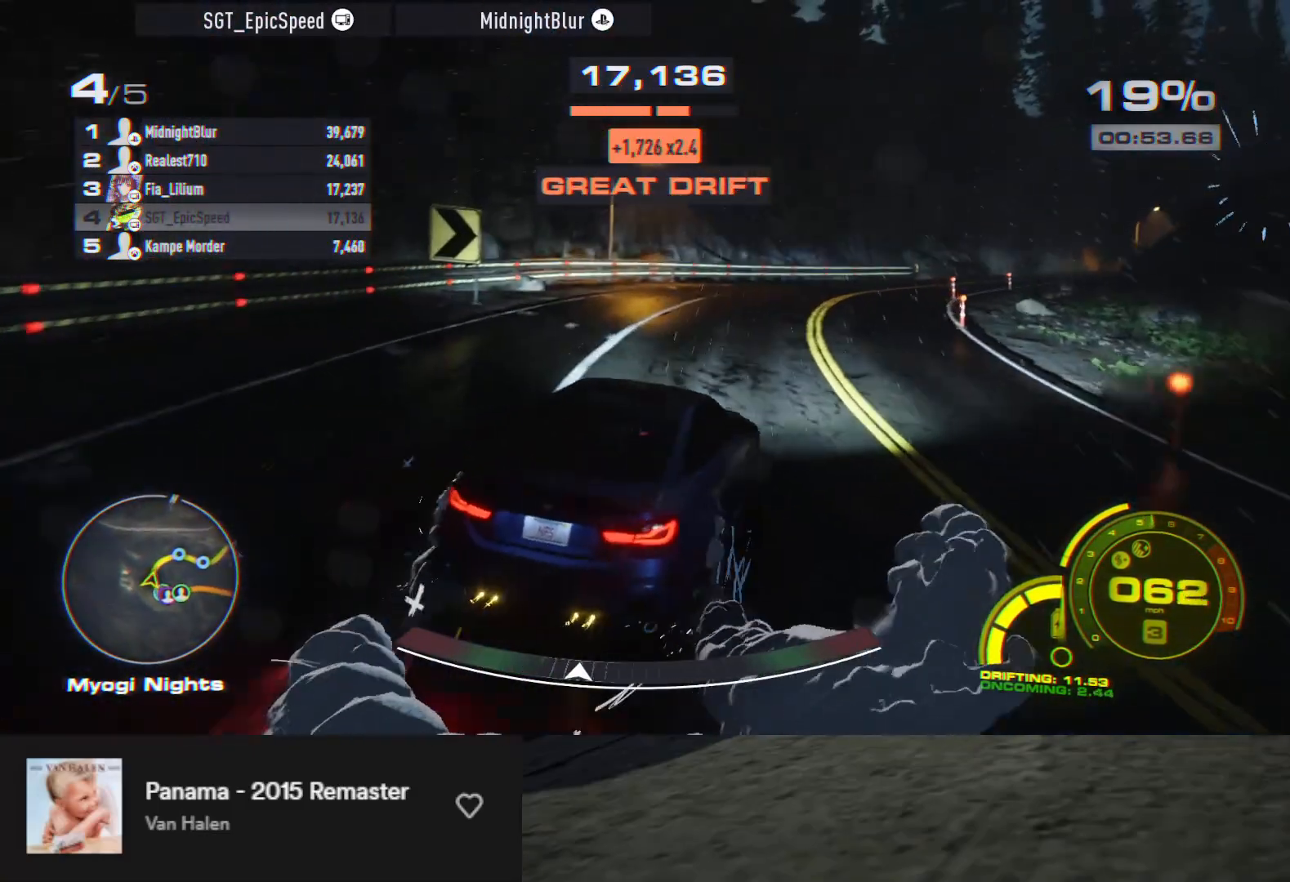
{"buttons": ["R2"], "left_stick": "center", "right_stick": "center", "events": [[350, "left_stick", "center"]]}